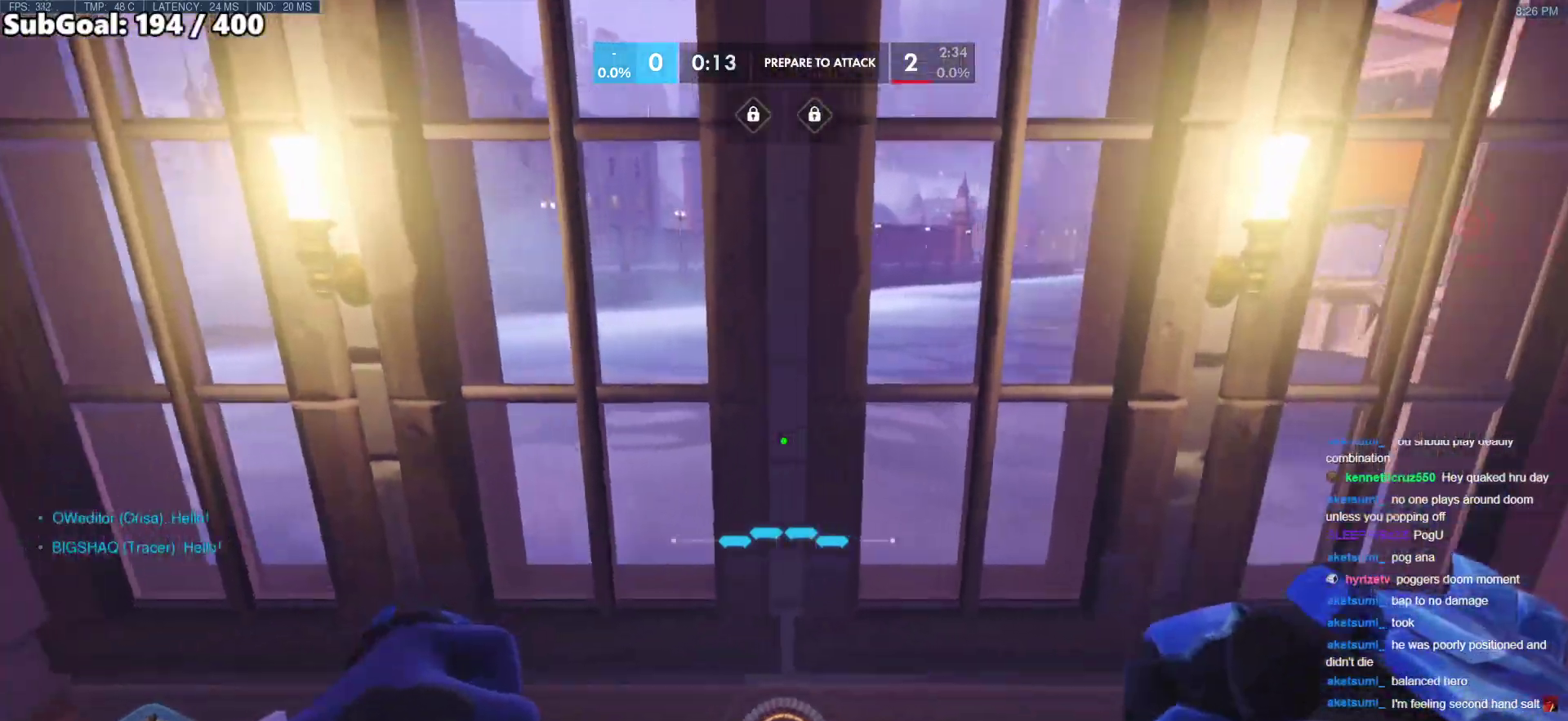
Gameplay with keyboard and mouse; each line is a JSON object with the keys and mouse buttons held at the frame after it. "events" lists presses ("down") and releases ("up") of "a", "ctrl", "d", "e", "f", "melee", "q", "r", "s", "shift", "space", "w", "mouse_left" and "mouse_right" between this image and that frame as [ms after this image, input, new state], when the widget could be followed in between. "mouse_left", "mouse_right" = the "left", "right" buttons of the "mouse" list. No other keys are recorded. Mouse movement is not recorded. Key names are as the overlay labels them; some are game actions (e.g. jump) rather than physical keys.
{"keys": ["s", "space"], "mouse": [], "events": [[133, "s", "down"], [133, "w", "up"], [500, "space", "down"]]}
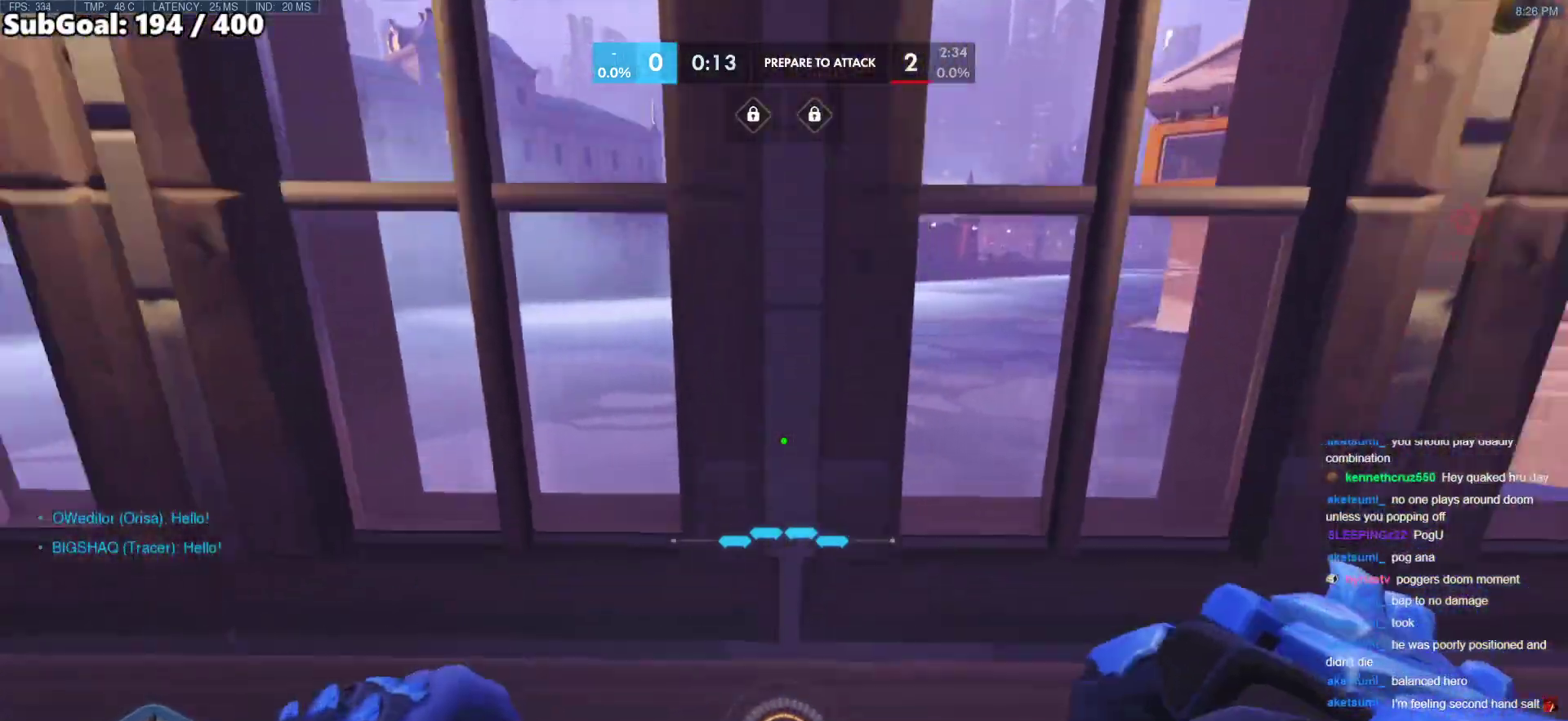
{"keys": ["w"], "mouse": [], "events": [[150, "space", "up"], [183, "w", "down"], [233, "s", "up"]]}
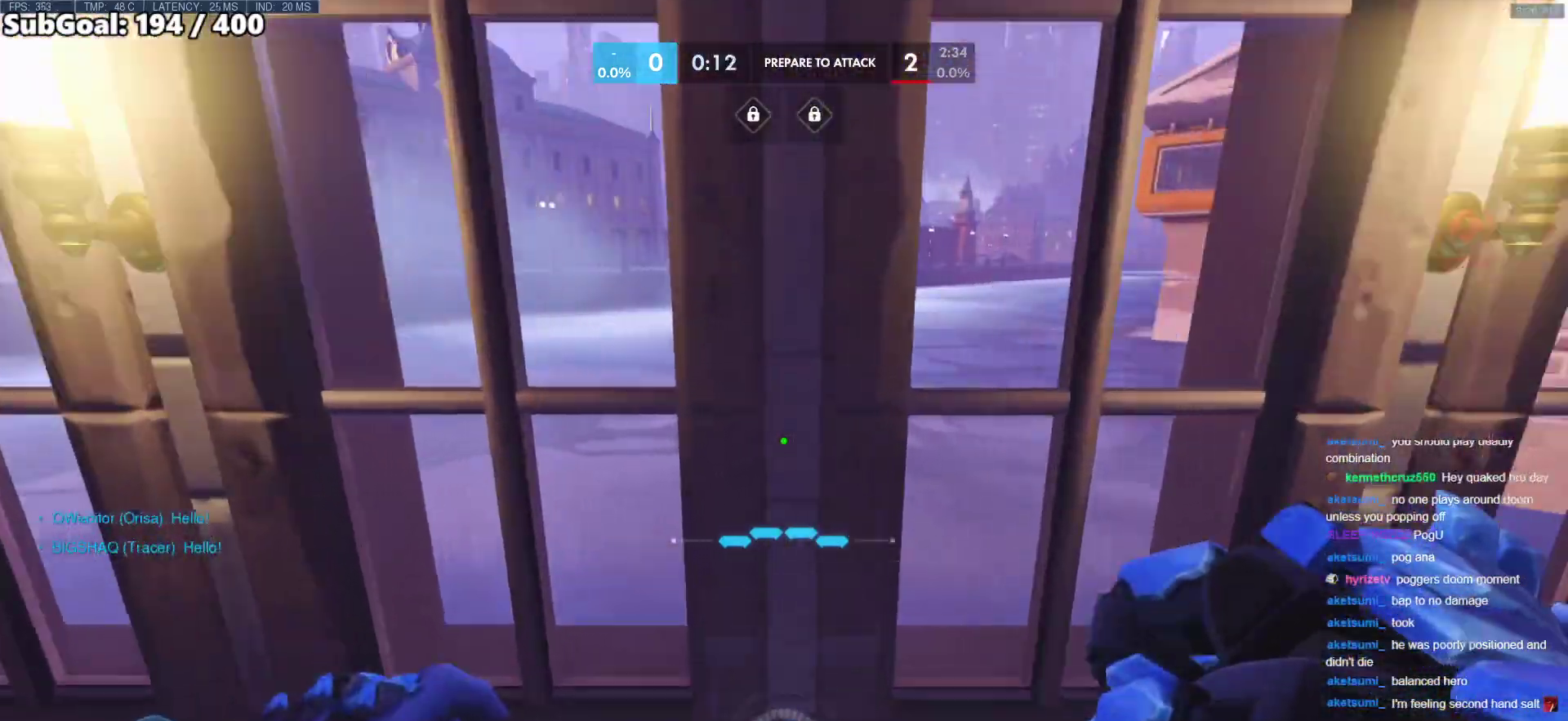
{"keys": ["s", "space", "w"], "mouse": [], "events": [[17, "s", "down"], [67, "w", "up"], [433, "space", "down"], [483, "w", "down"]]}
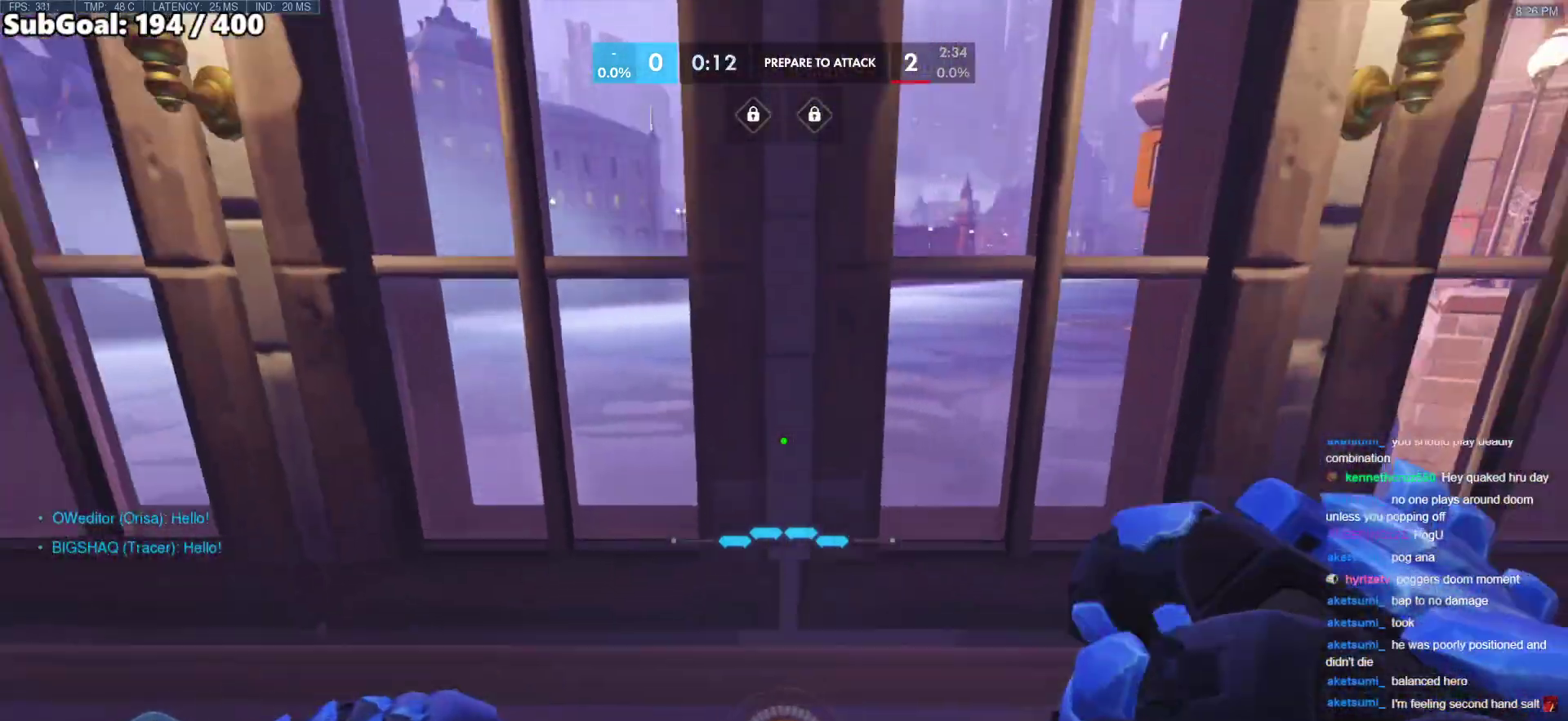
{"keys": ["w"], "mouse": [], "events": [[33, "s", "up"], [33, "space", "up"]]}
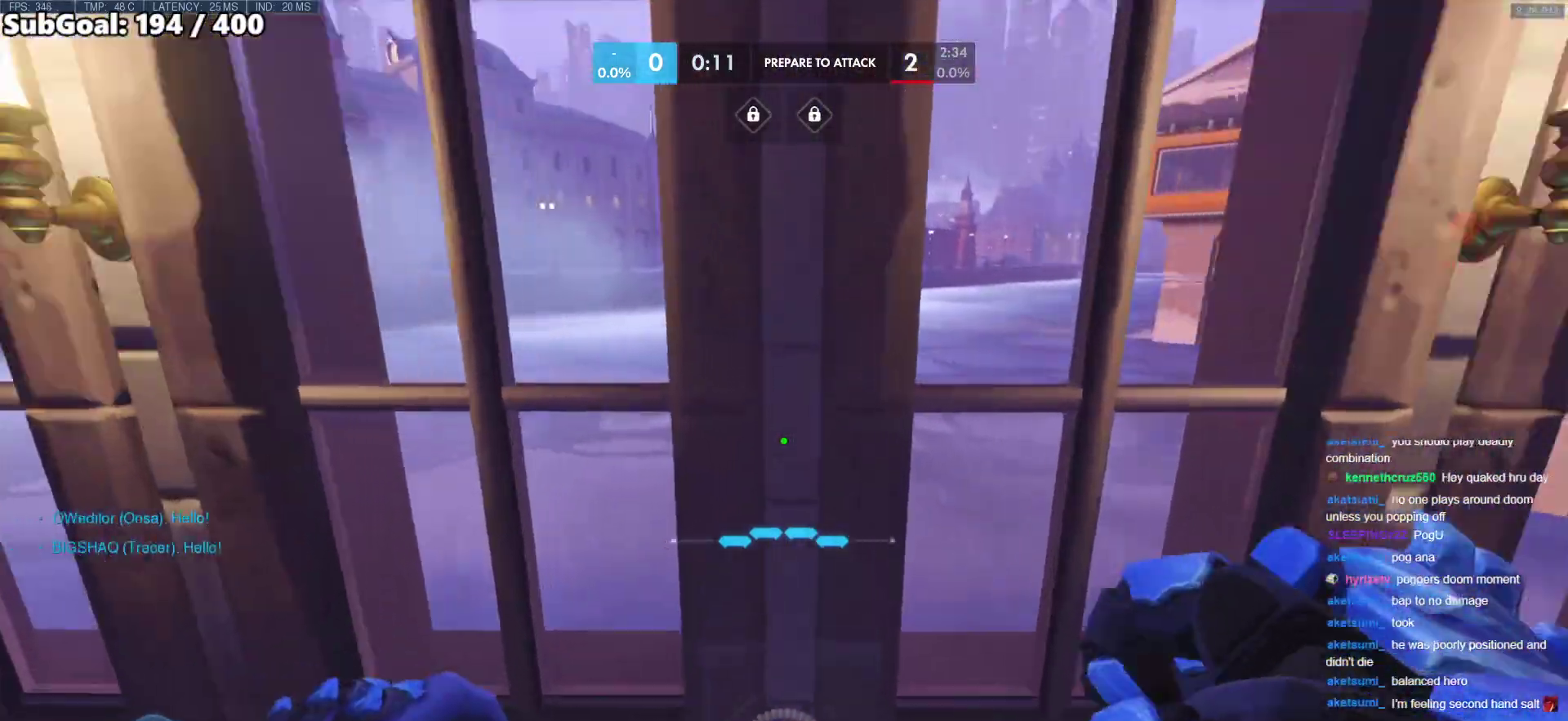
{"keys": ["s", "space"], "mouse": [], "events": [[50, "s", "down"], [50, "w", "up"], [433, "space", "down"]]}
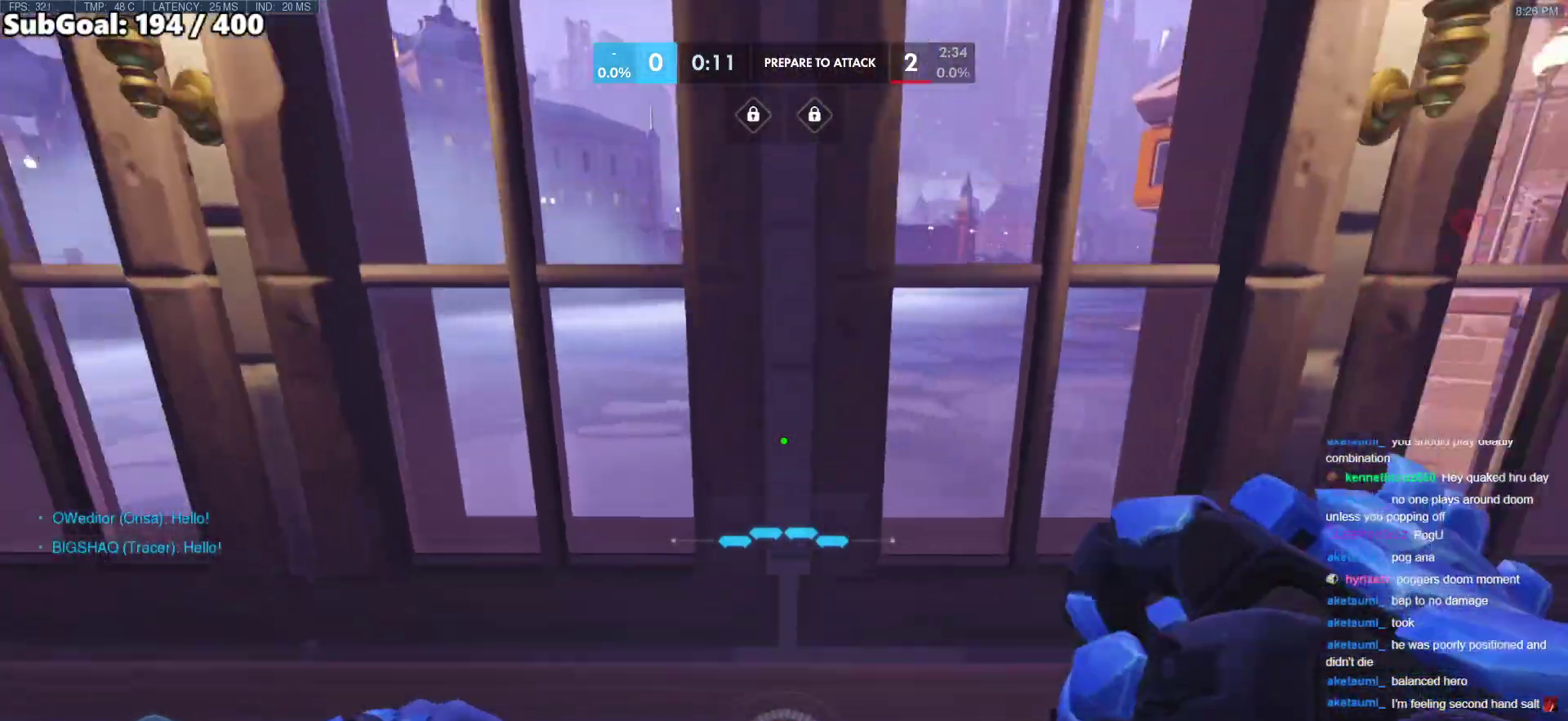
{"keys": ["s", "w"], "mouse": [], "events": [[17, "space", "up"], [17, "w", "down"], [67, "s", "up"], [483, "s", "down"]]}
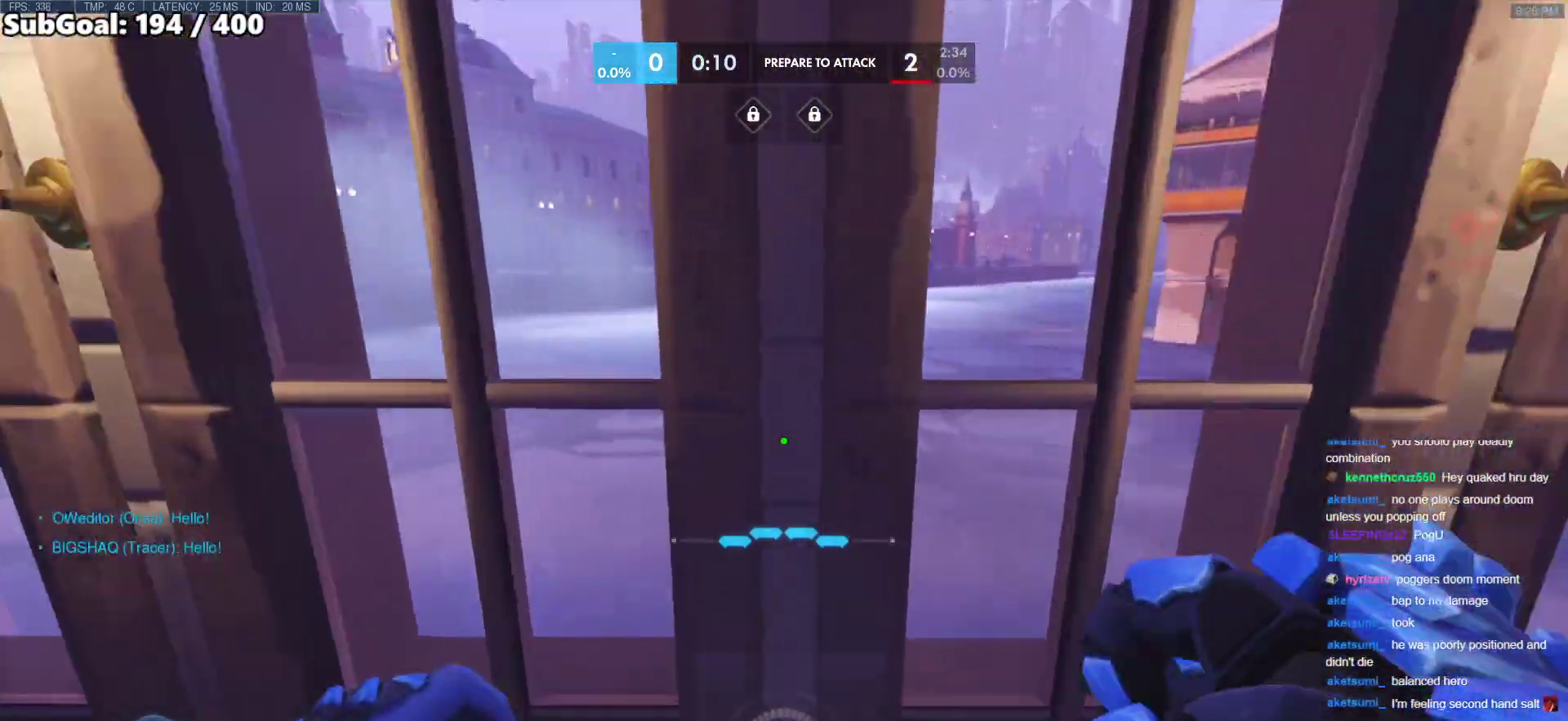
{"keys": ["s"], "mouse": [], "events": [[33, "w", "up"], [133, "space", "down"], [317, "space", "up"]]}
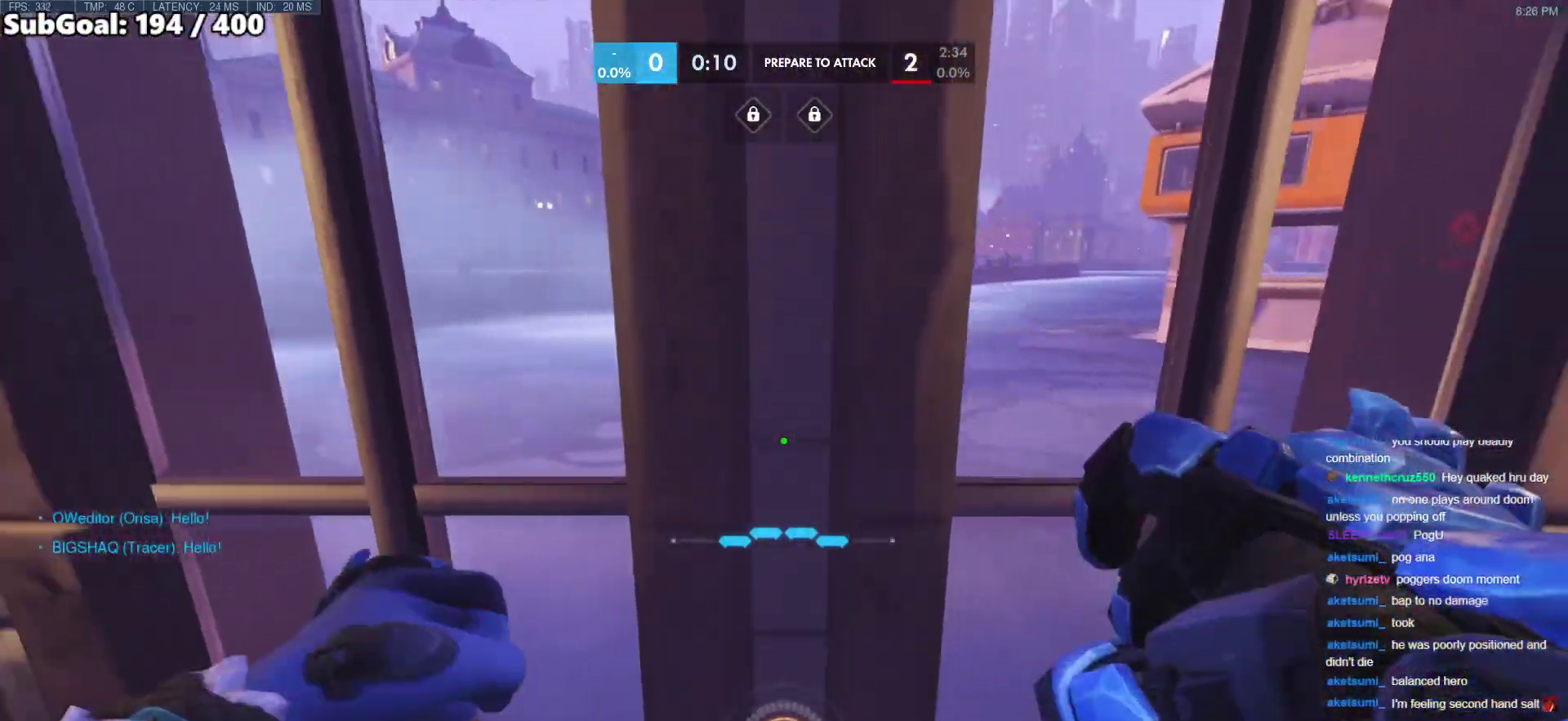
{"keys": ["w"], "mouse": [], "events": [[283, "s", "up"], [283, "w", "down"]]}
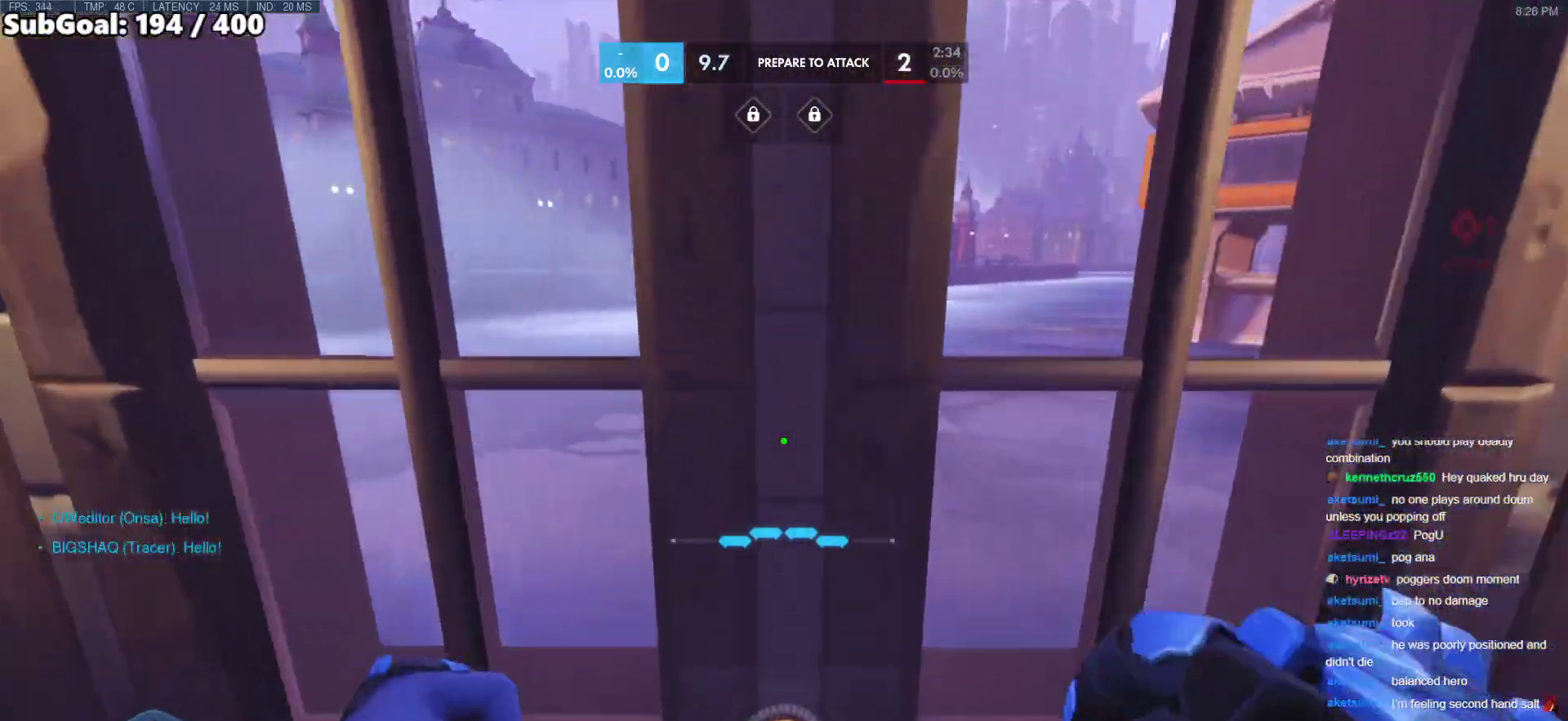
{"keys": ["s"], "mouse": [], "events": [[17, "s", "down"], [17, "w", "up"], [350, "space", "down"], [483, "space", "up"]]}
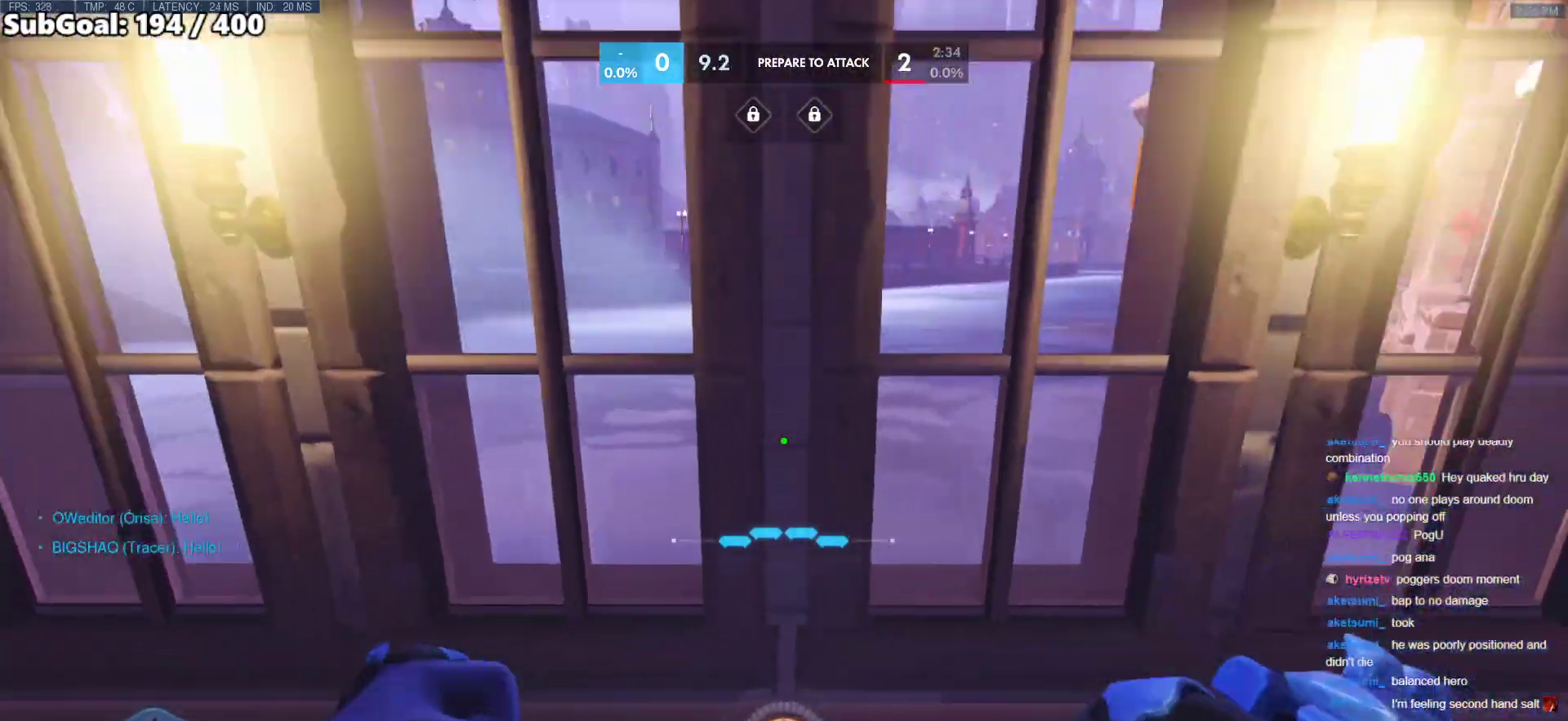
{"keys": ["s", "w"], "mouse": [], "events": [[167, "s", "up"], [167, "w", "down"], [500, "s", "down"]]}
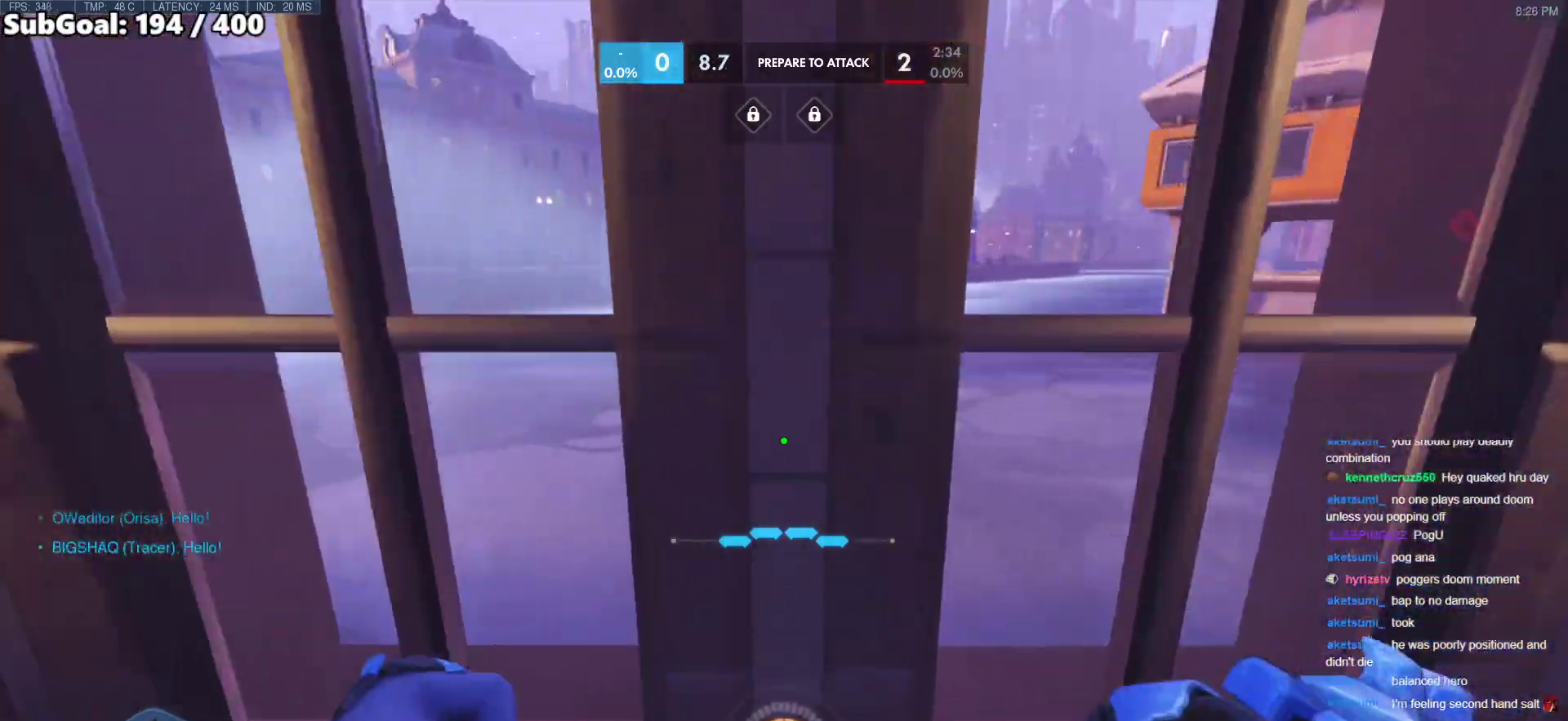
{"keys": ["s"], "mouse": [], "events": [[50, "w", "up"], [283, "space", "down"], [417, "space", "up"]]}
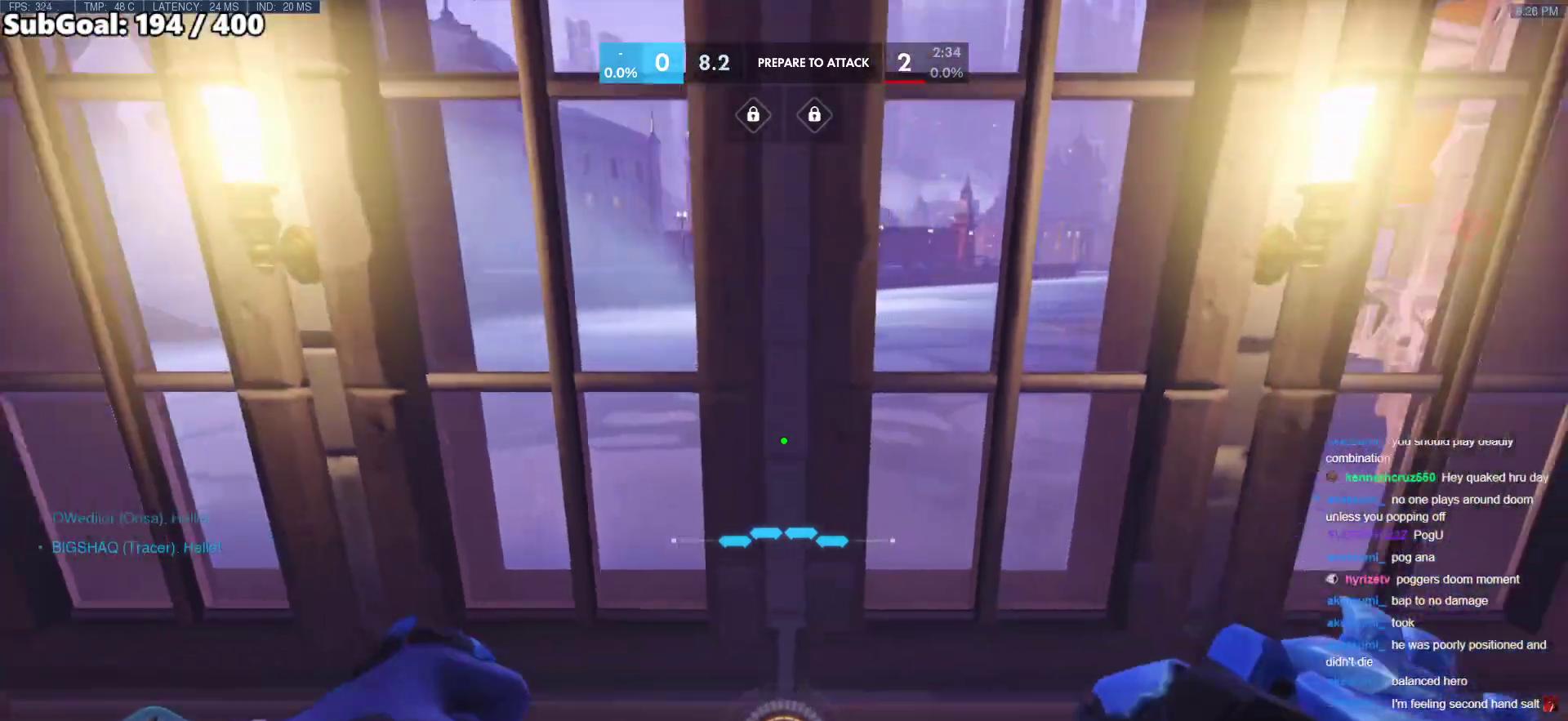
{"keys": ["w"], "mouse": [], "events": [[200, "s", "up"], [200, "w", "down"]]}
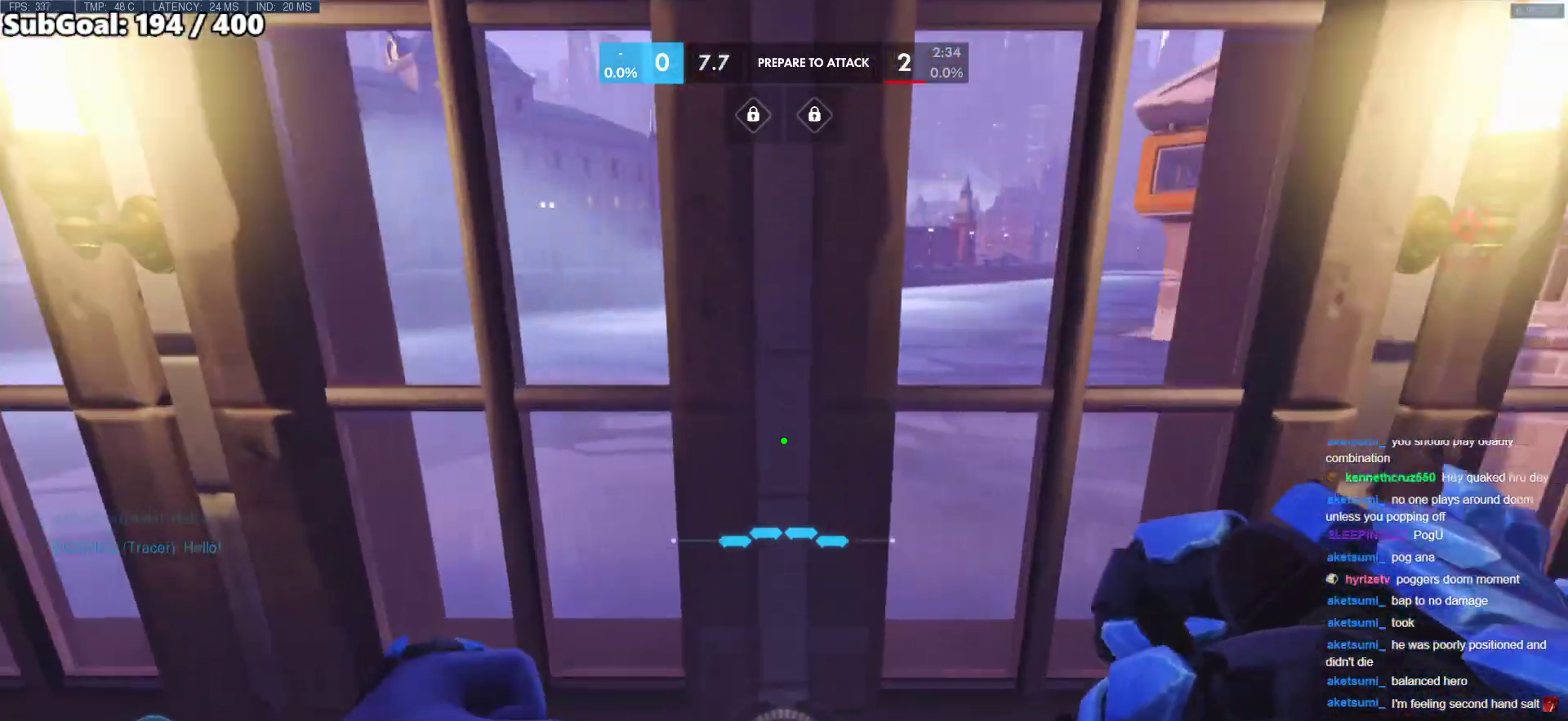
{"keys": ["s"], "mouse": [], "events": [[33, "s", "down"], [33, "w", "up"], [317, "space", "down"], [450, "space", "up"]]}
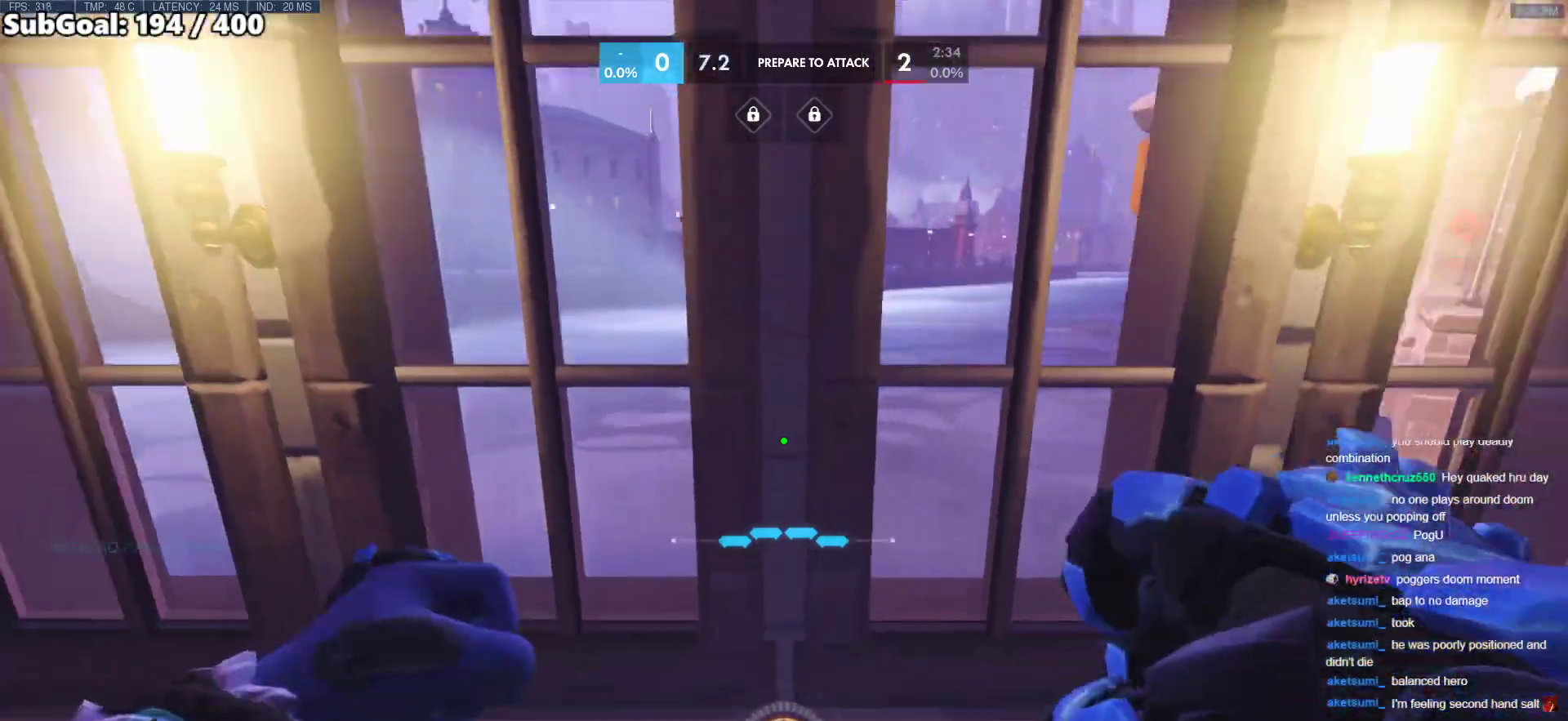
{"keys": ["s"], "mouse": [], "events": [[100, "s", "up"], [100, "w", "down"], [417, "s", "down"], [417, "w", "up"]]}
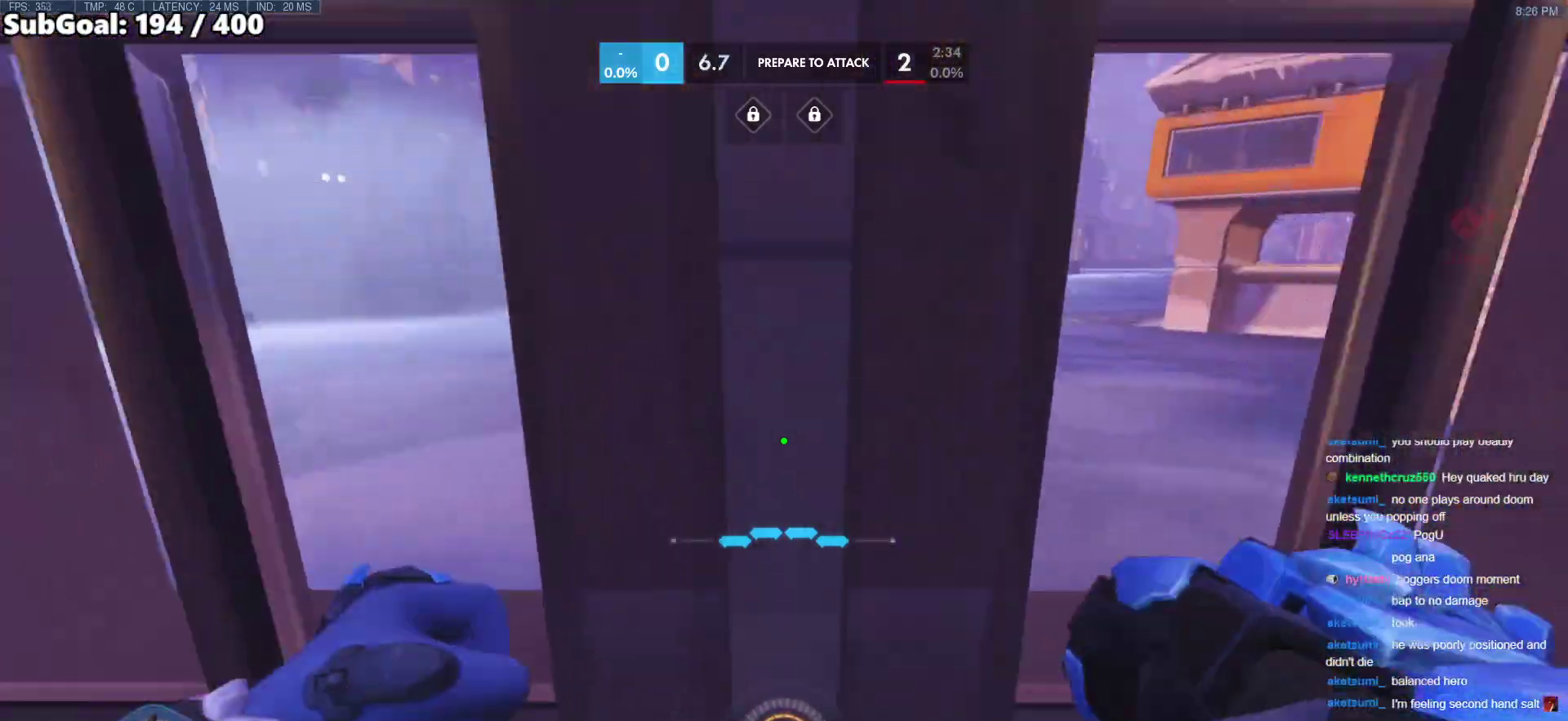
{"keys": ["s"], "mouse": [], "events": [[150, "space", "down"], [300, "space", "up"]]}
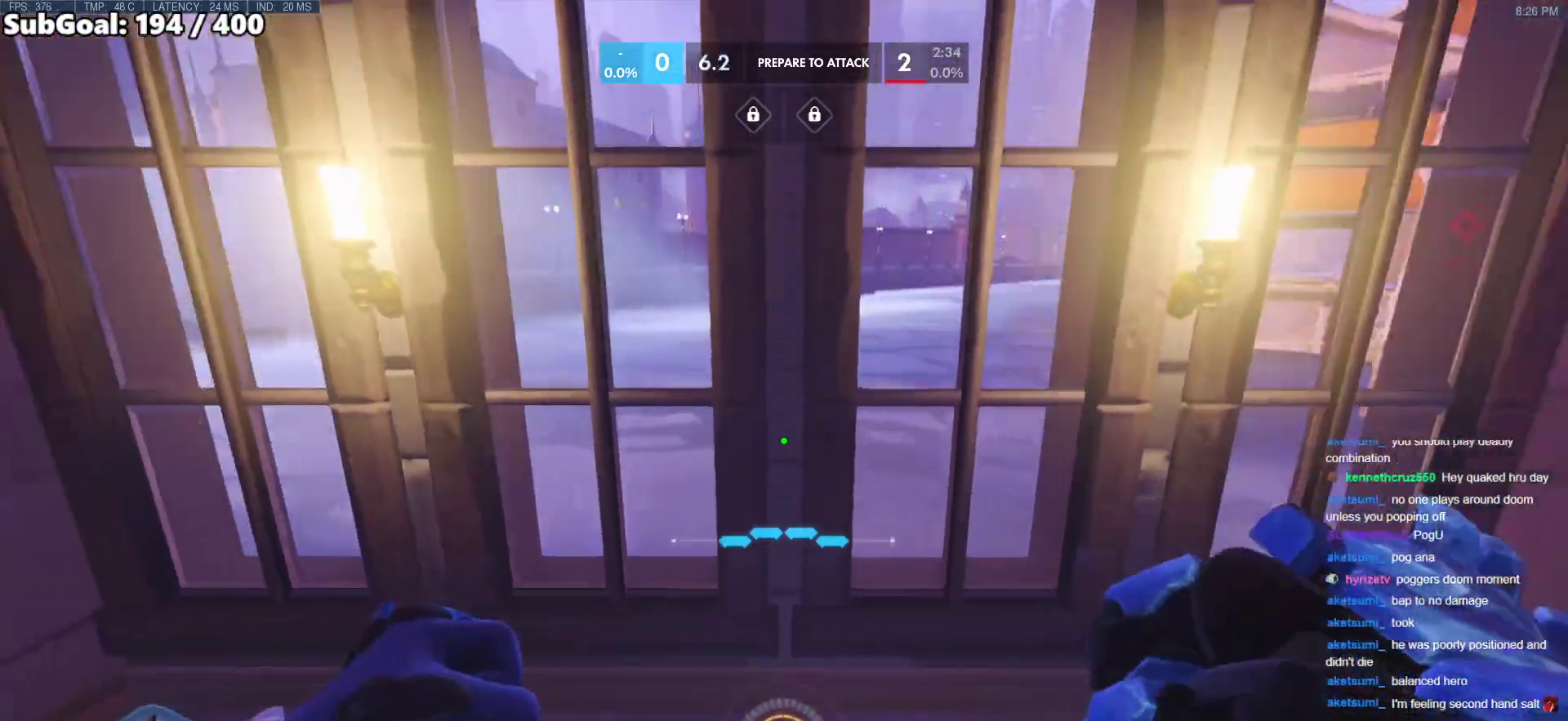
{"keys": ["s"], "mouse": [], "events": [[83, "s", "up"], [83, "w", "down"], [450, "s", "down"], [450, "w", "up"]]}
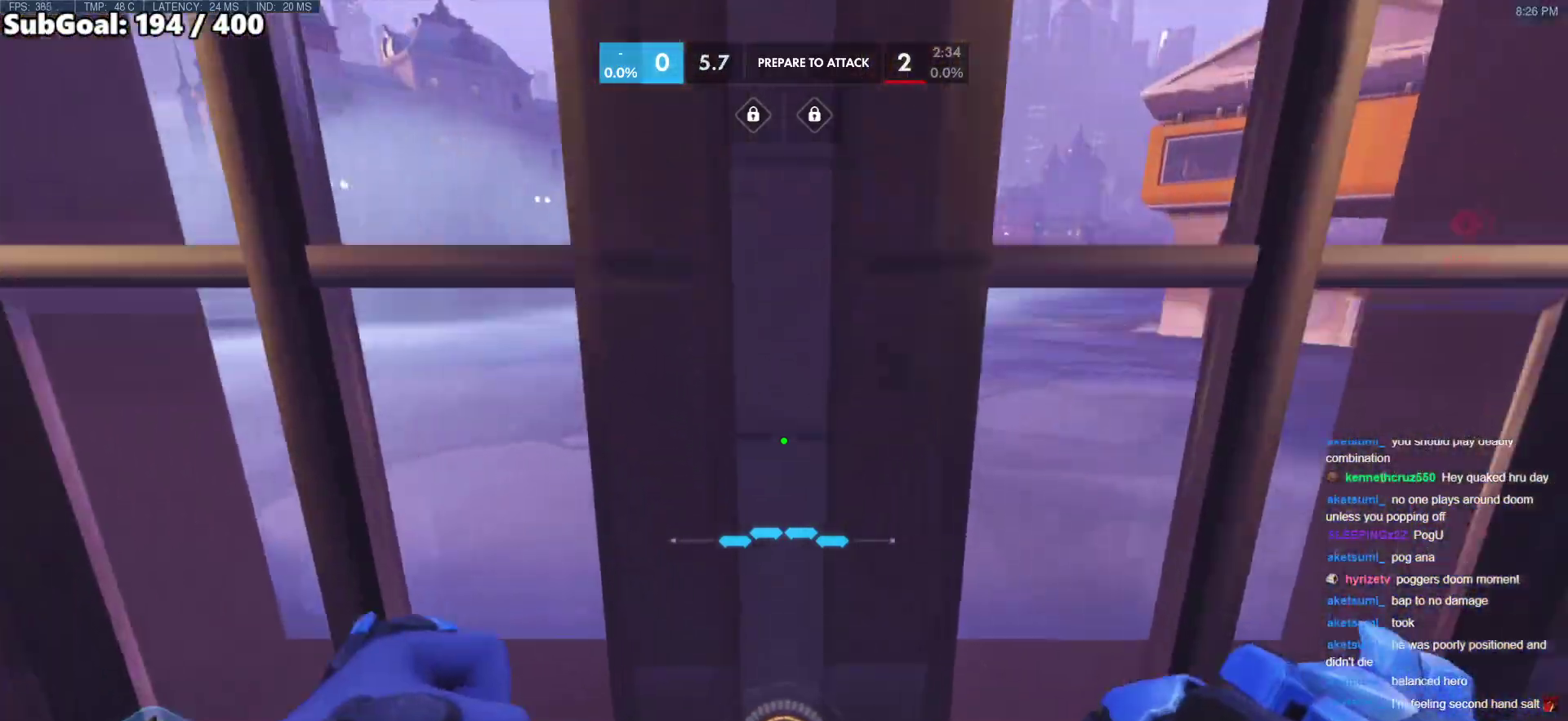
{"keys": ["s"], "mouse": [], "events": [[100, "space", "down"], [233, "space", "up"]]}
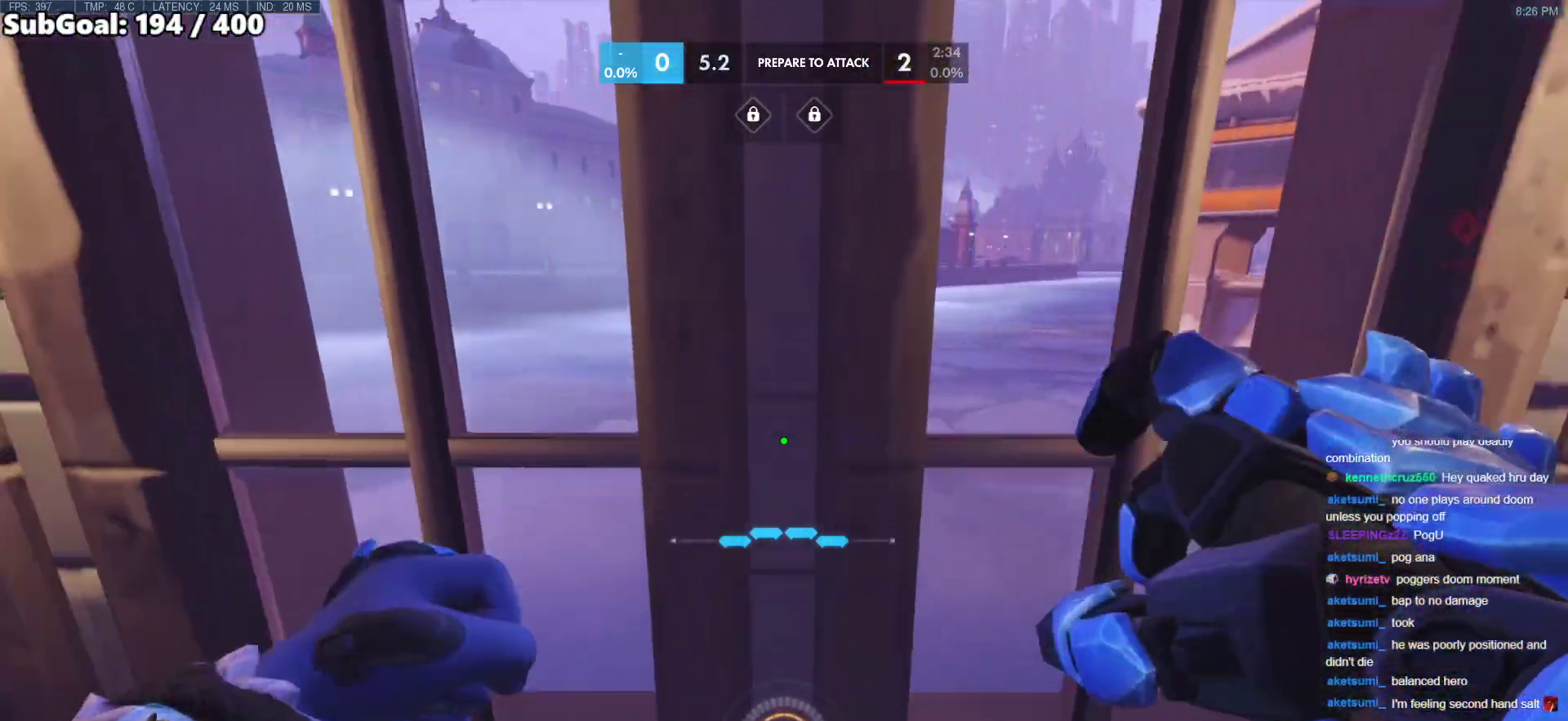
{"keys": ["w"], "mouse": [], "events": [[150, "w", "down"], [200, "s", "up"]]}
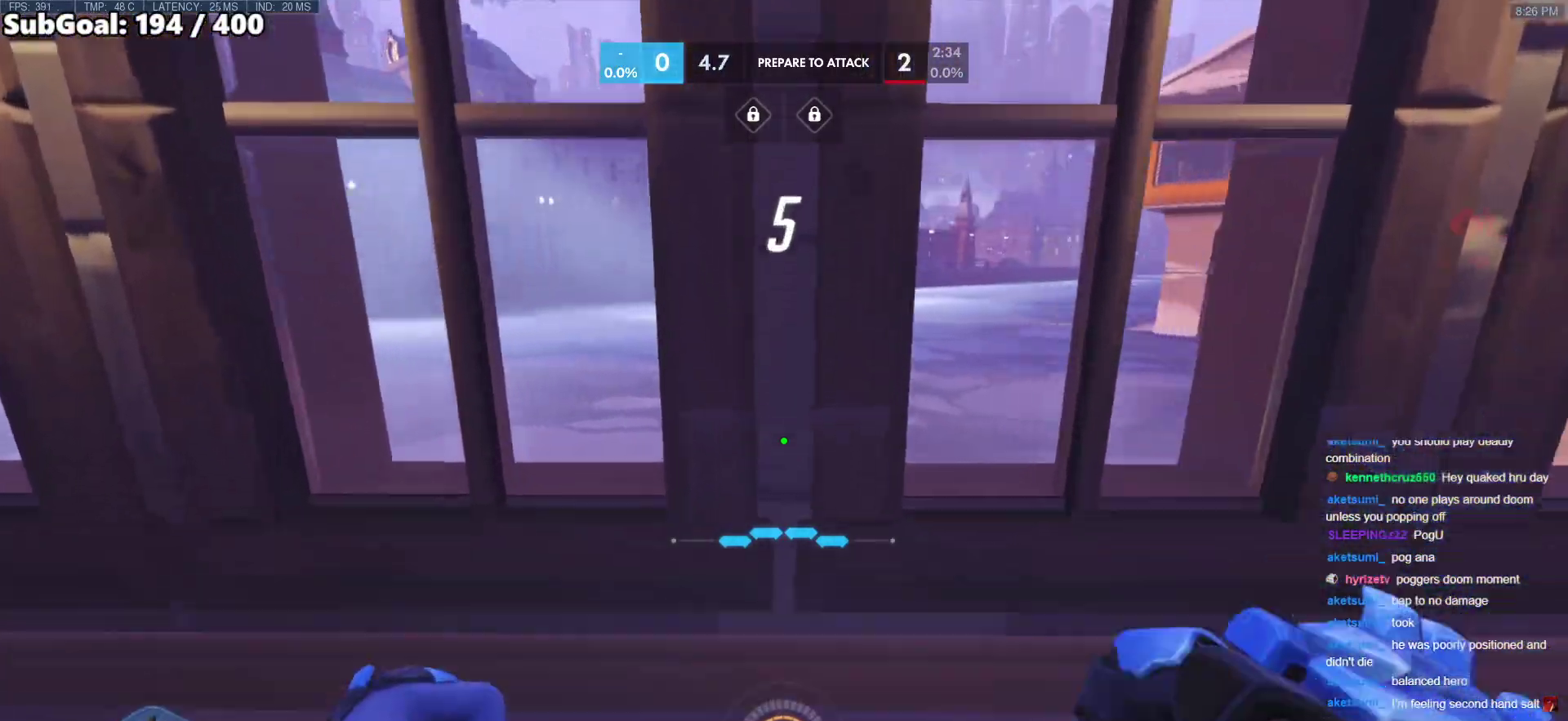
{"keys": ["w"], "mouse": [], "events": [[33, "s", "down"], [33, "w", "up"], [167, "space", "down"], [317, "space", "up"], [367, "s", "up"], [367, "w", "down"]]}
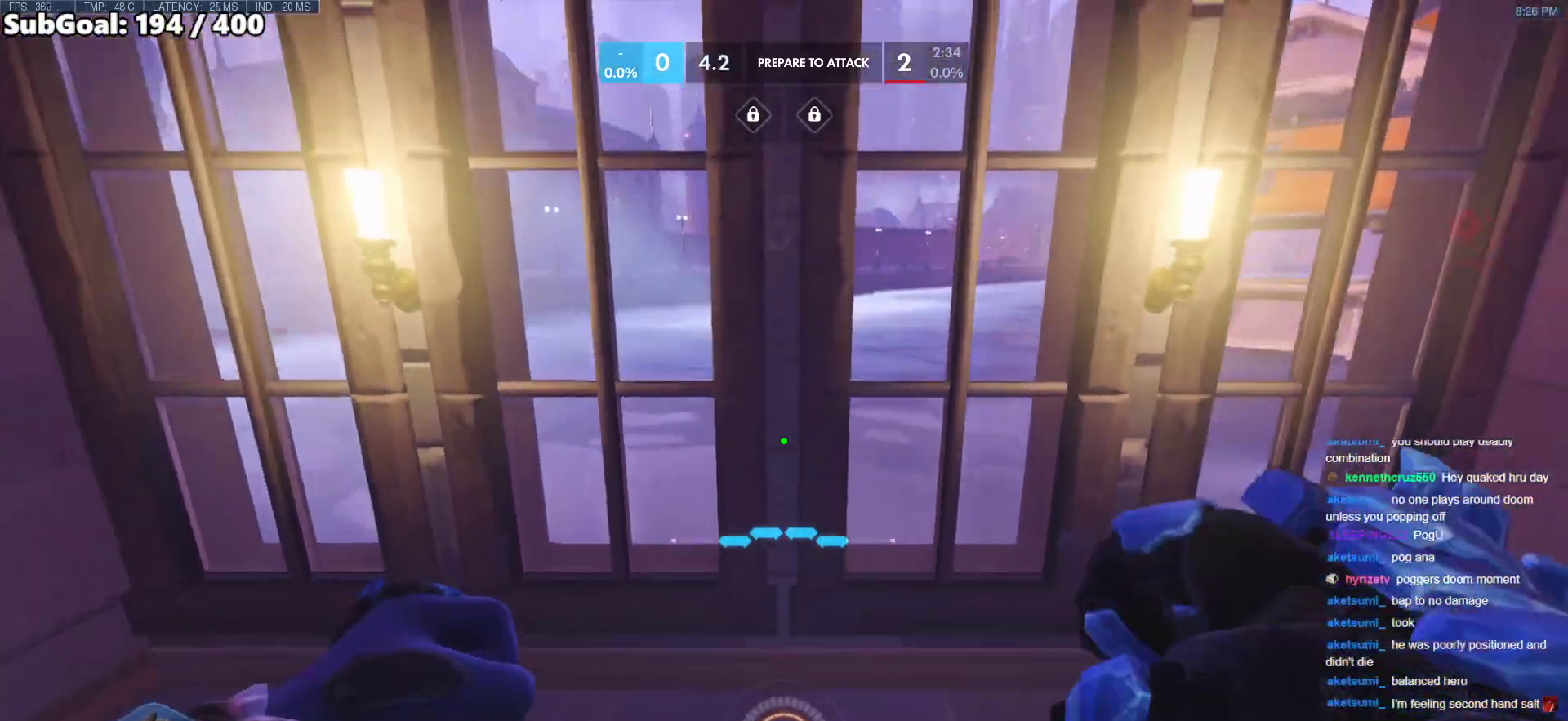
{"keys": ["s"], "mouse": [], "events": [[283, "s", "down"], [283, "w", "up"]]}
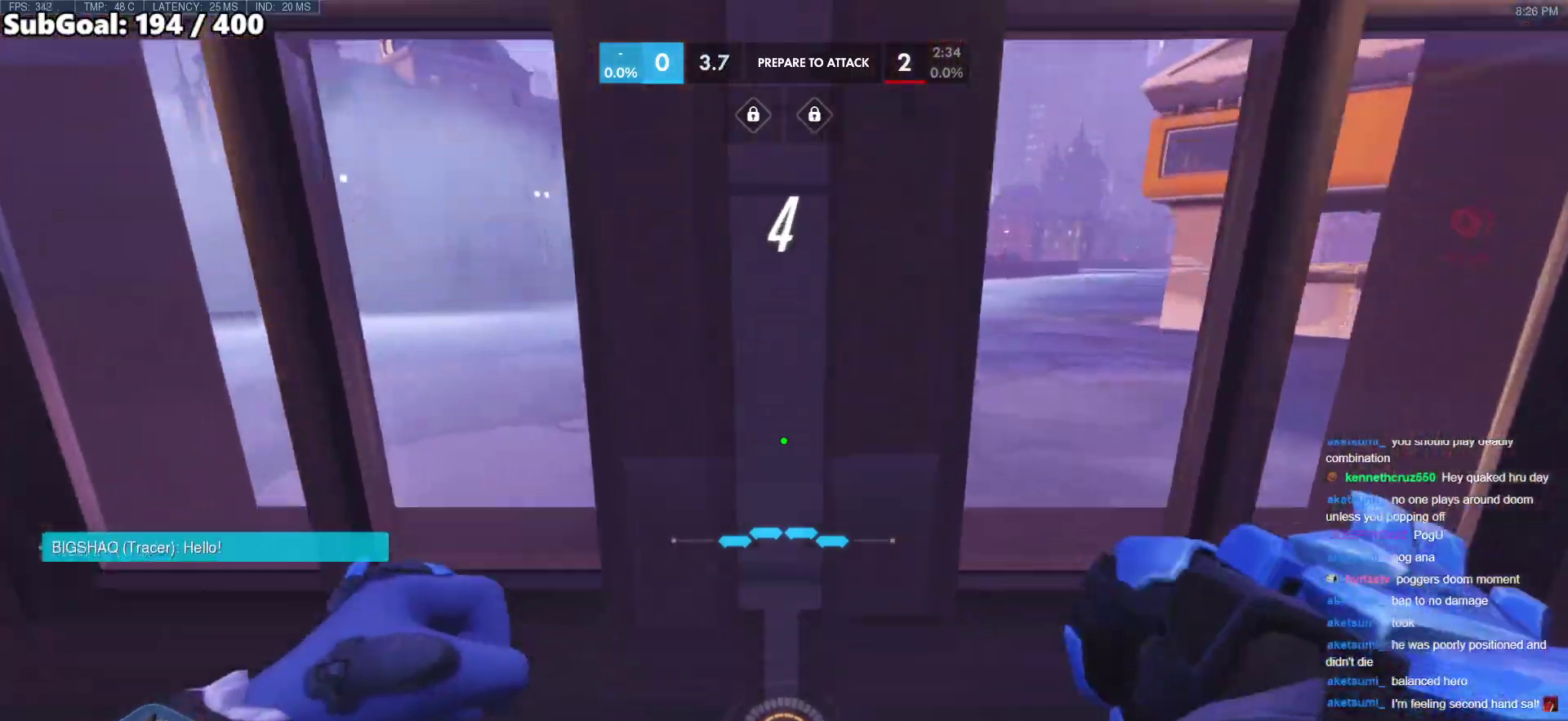
{"keys": ["w"], "mouse": [], "events": [[117, "space", "down"], [200, "space", "up"], [483, "s", "up"], [483, "w", "down"]]}
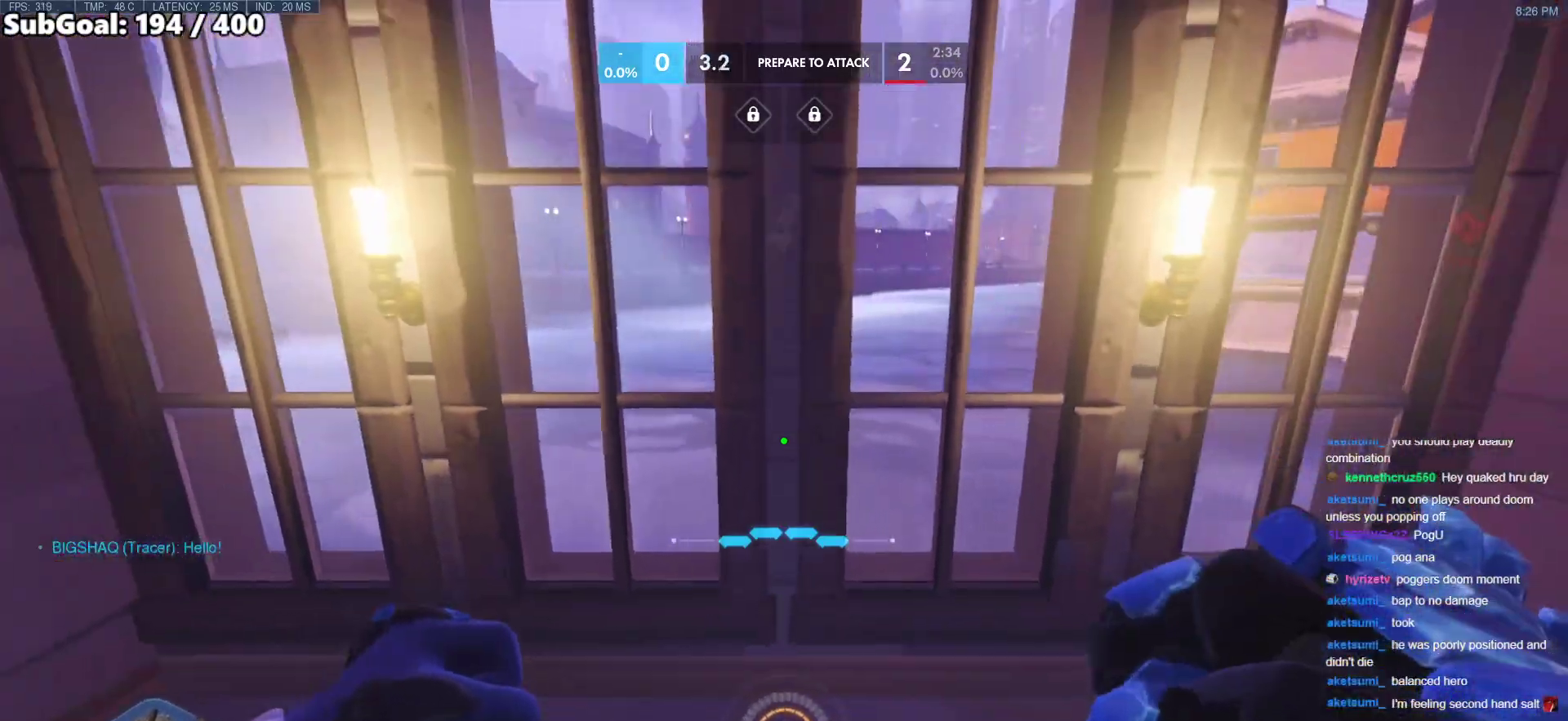
{"keys": ["s"], "mouse": [], "events": [[367, "s", "down"], [367, "w", "up"]]}
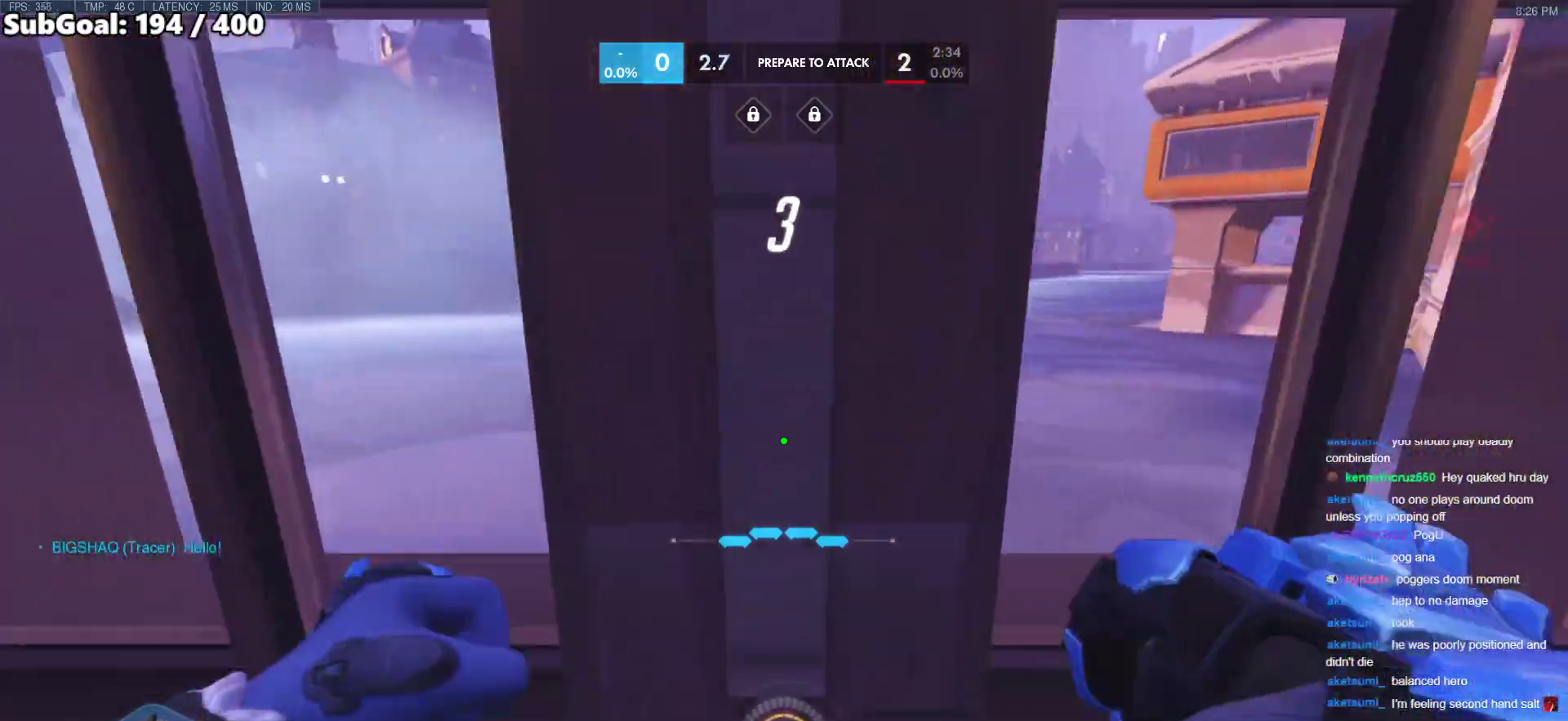
{"keys": ["w"], "mouse": [], "events": [[150, "space", "down"], [283, "space", "up"], [417, "w", "down"], [467, "s", "up"]]}
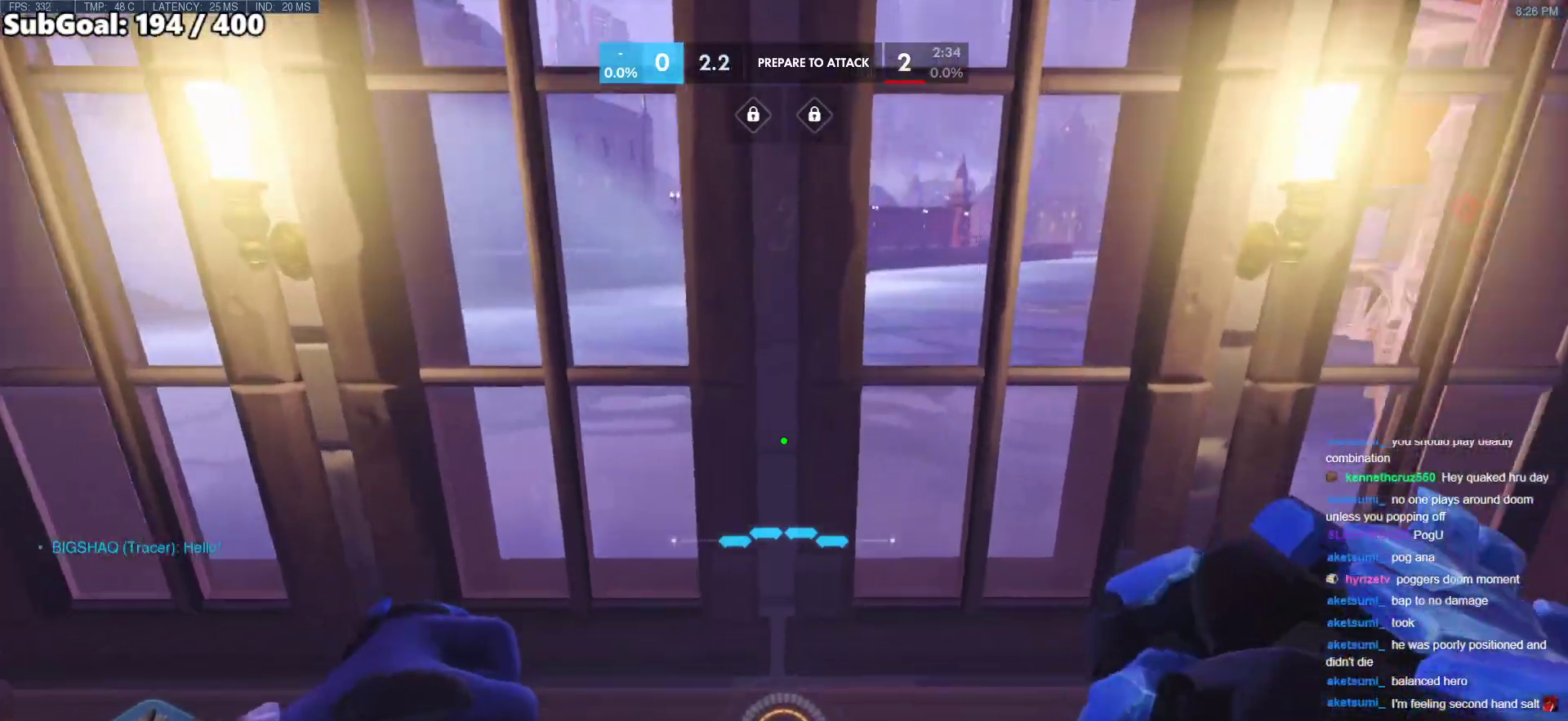
{"keys": ["s"], "mouse": [], "events": [[250, "s", "down"], [250, "w", "up"]]}
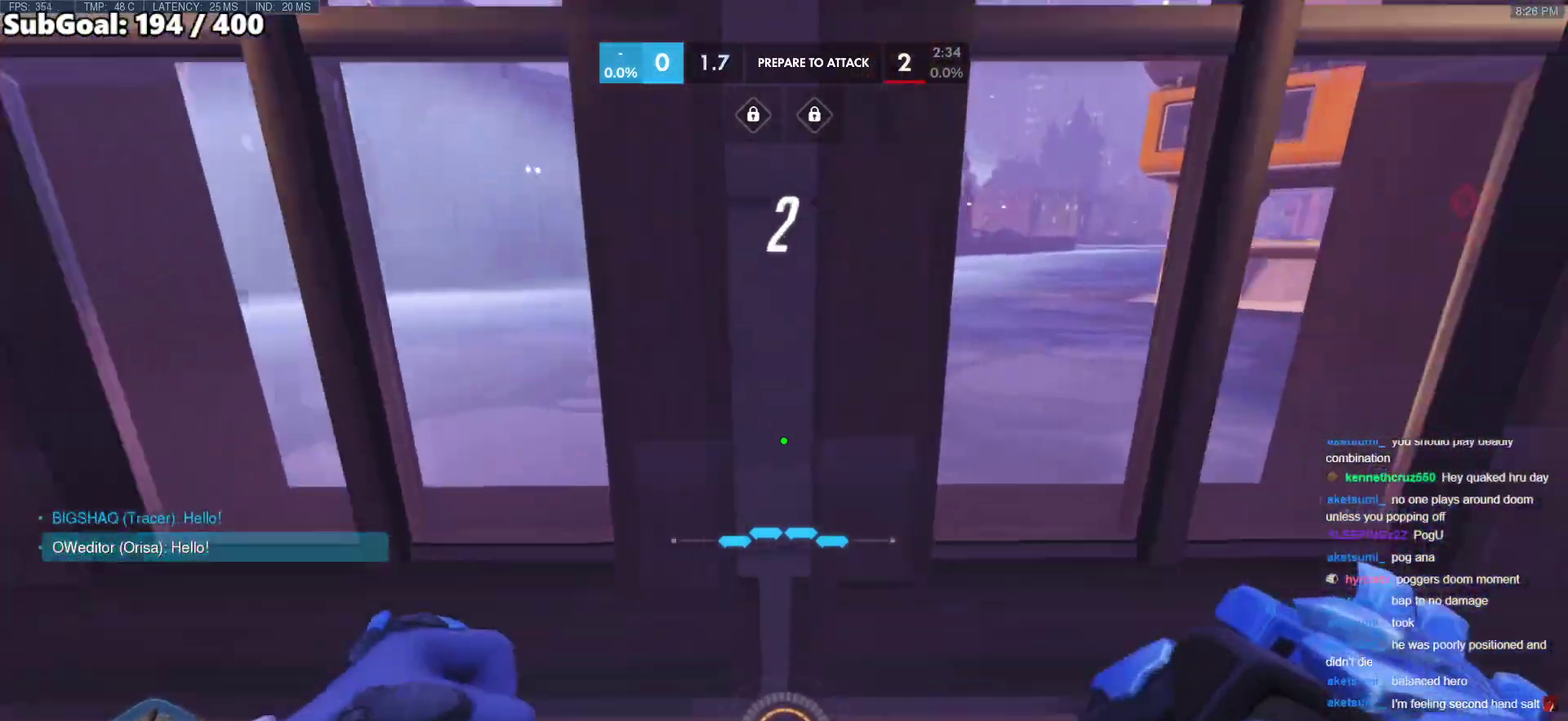
{"keys": ["s"], "mouse": [], "events": [[183, "space", "down"], [417, "space", "up"]]}
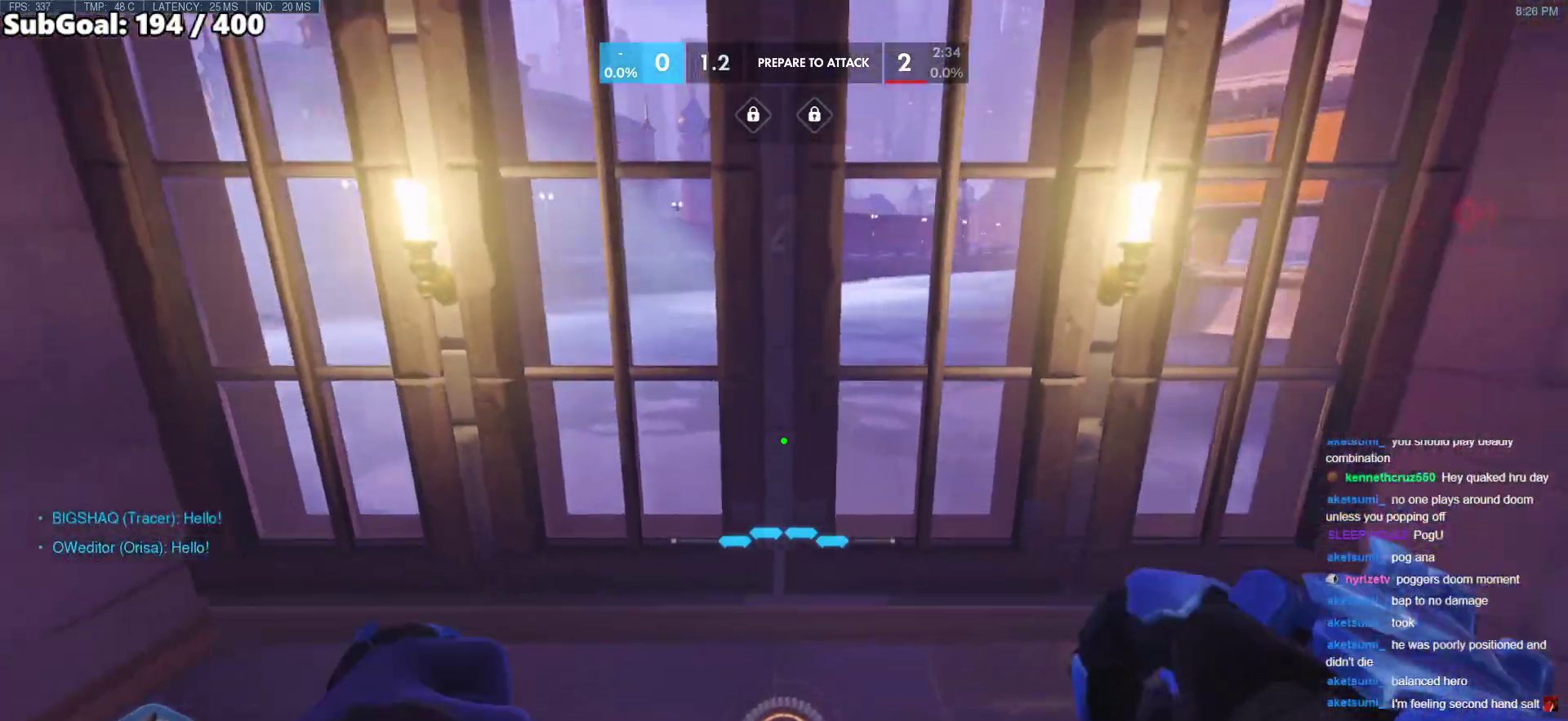
{"keys": ["w"], "mouse": [], "events": [[217, "w", "down"], [233, "s", "up"]]}
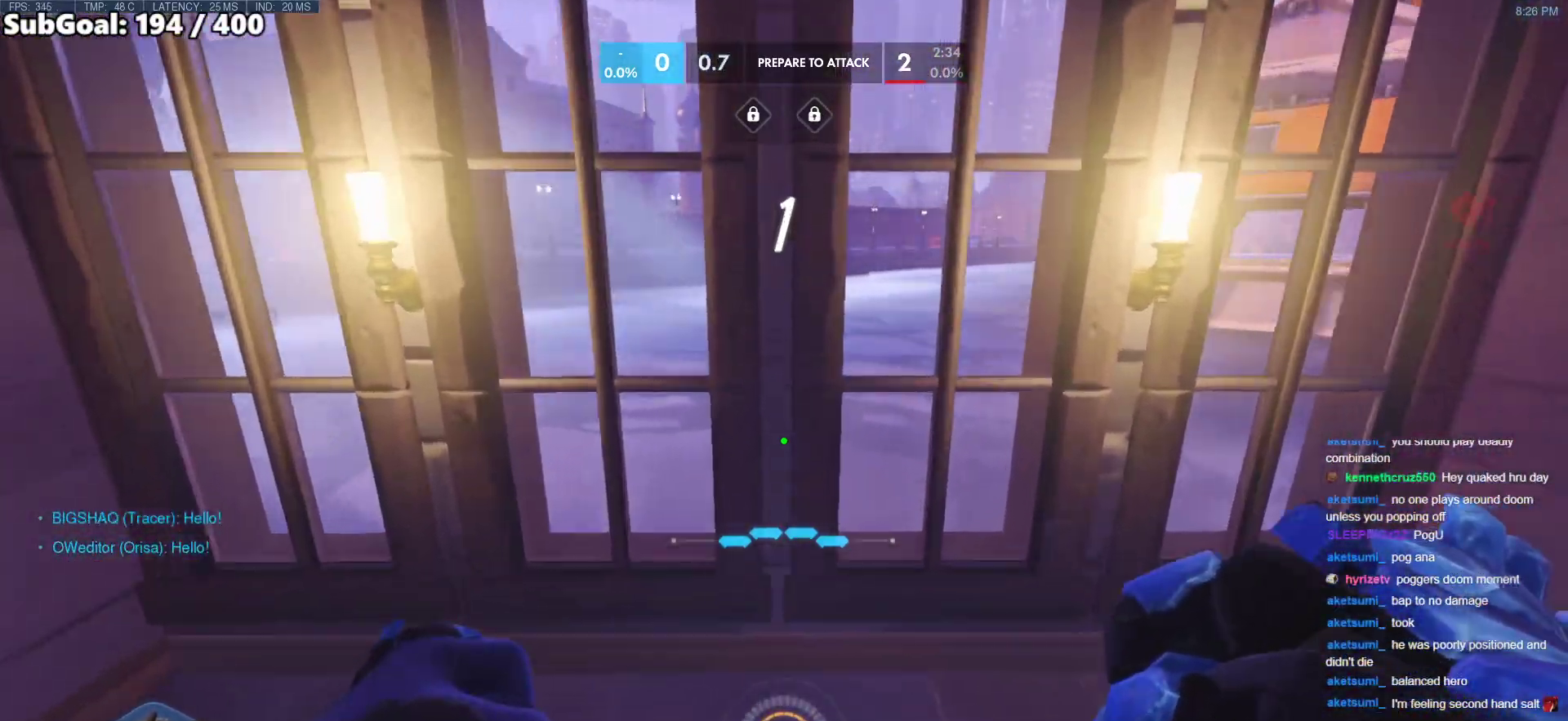
{"keys": ["d", "space", "w"], "mouse": [], "events": [[167, "d", "down"], [250, "w", "up"], [400, "w", "down"], [483, "space", "down"]]}
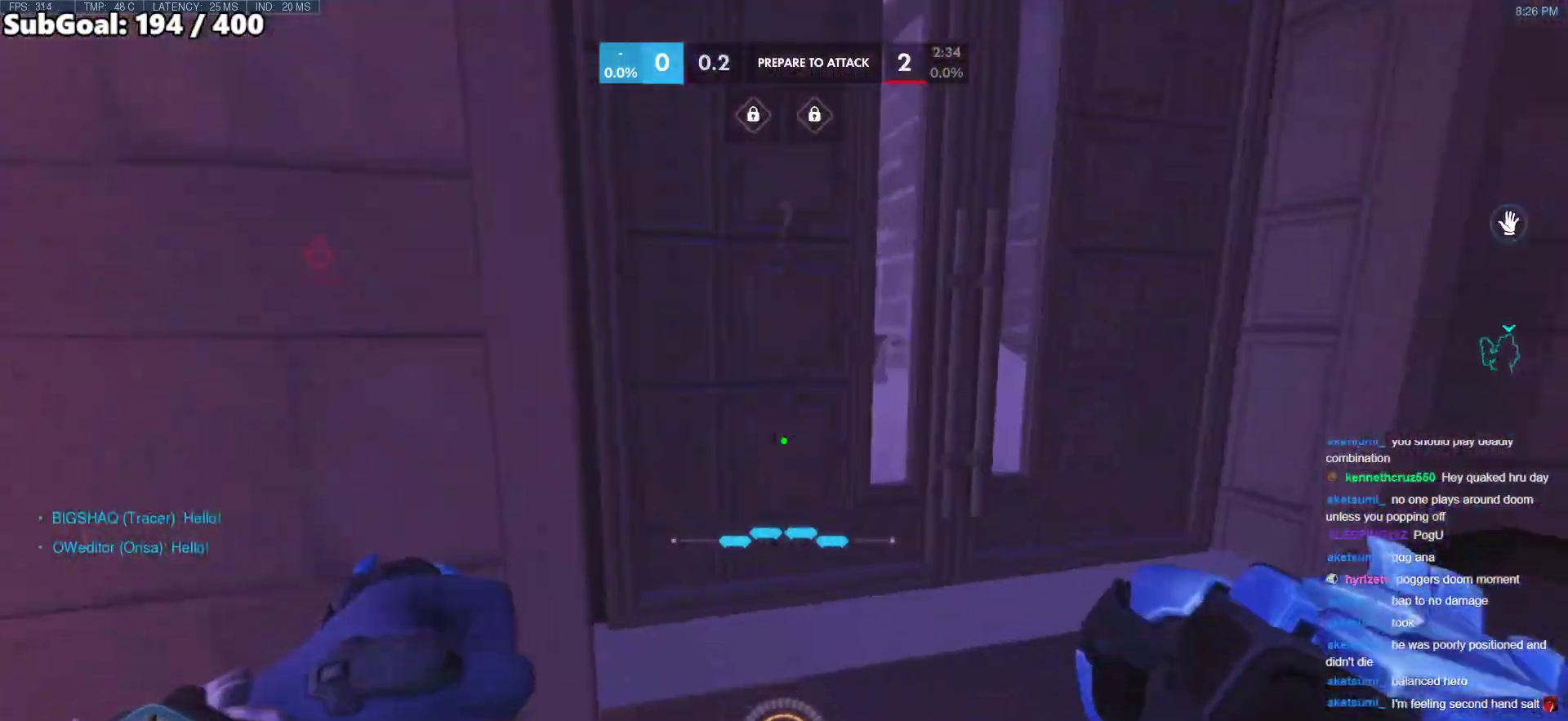
{"keys": ["d", "w"], "mouse": ["right"], "events": [[83, "d", "up"], [133, "mouse_right", "down"], [133, "space", "up"], [267, "d", "down"]]}
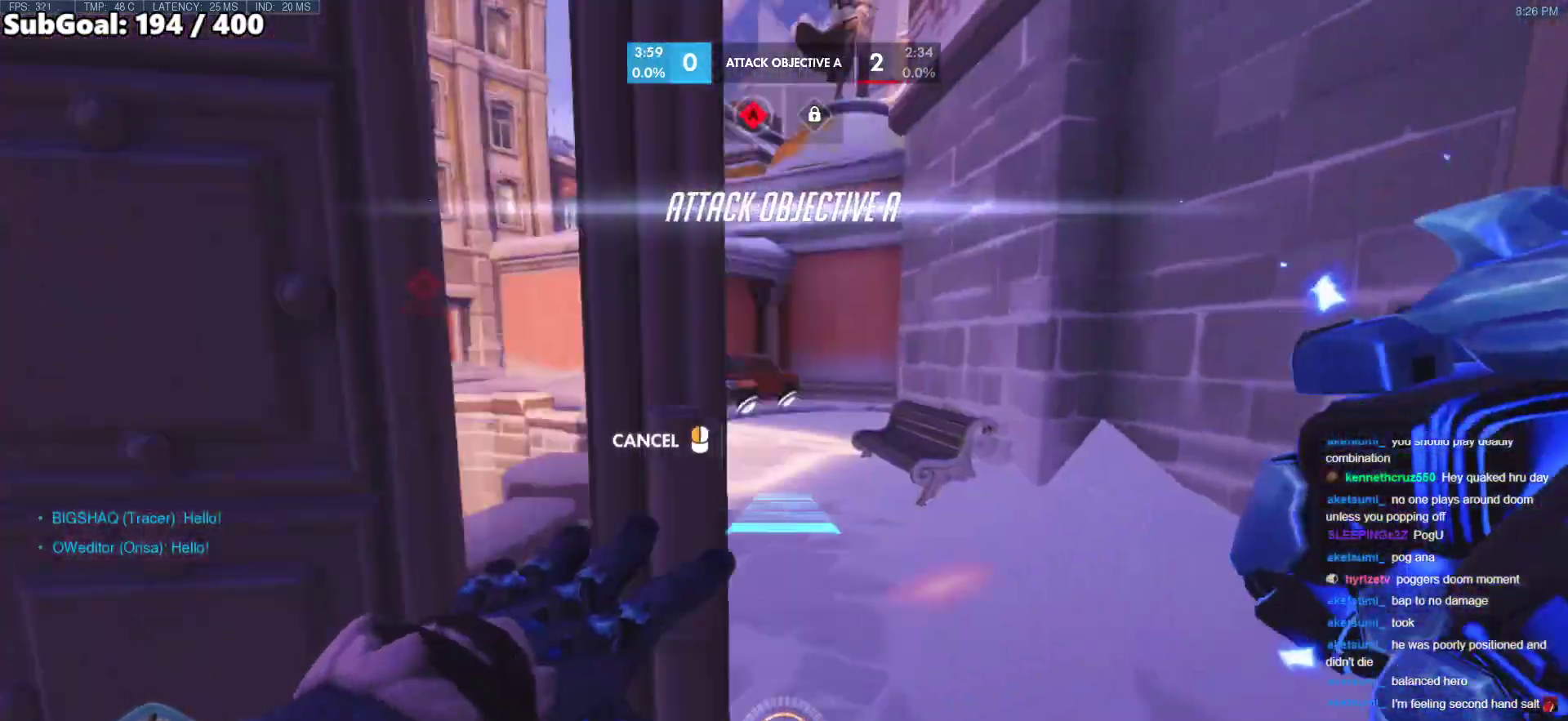
{"keys": ["w"], "mouse": ["right"], "events": [[183, "d", "up"]]}
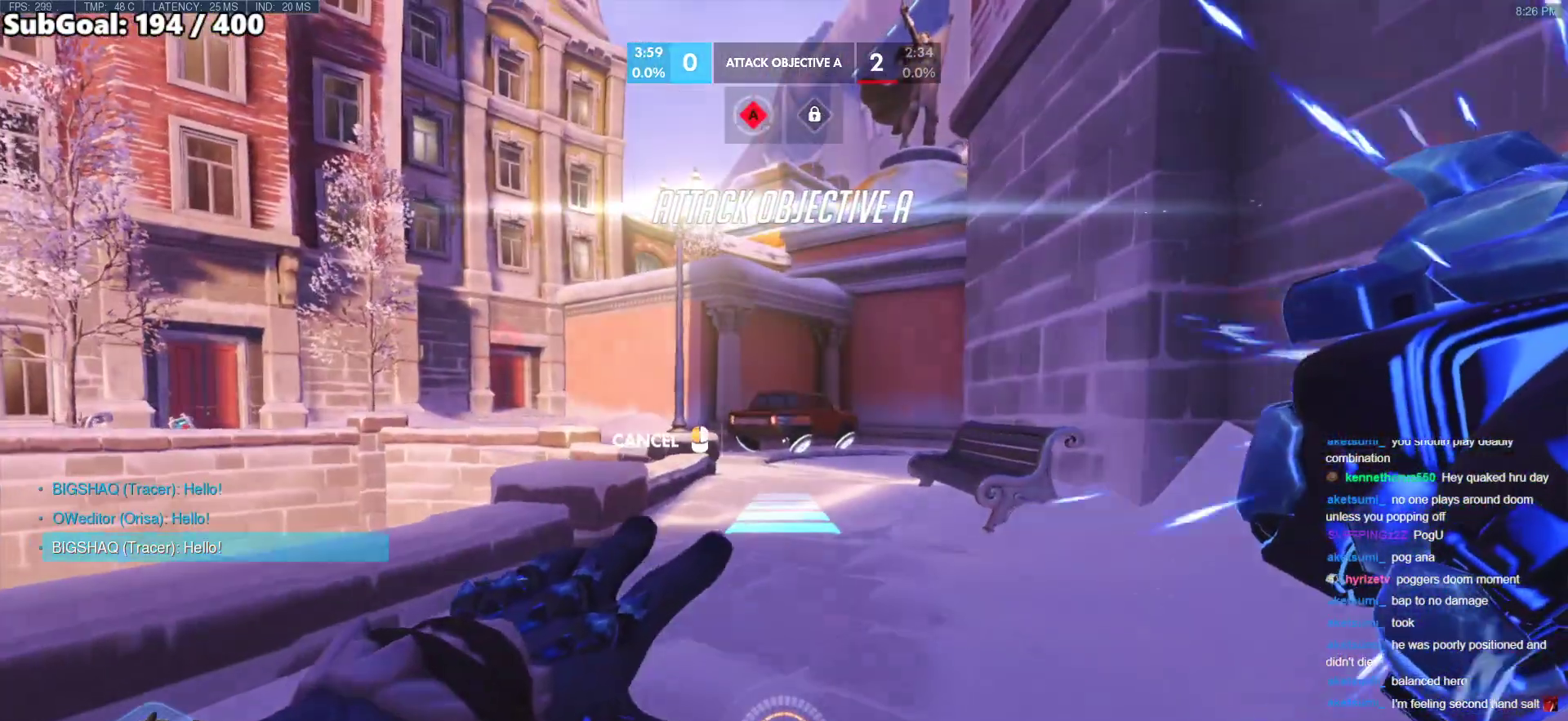
{"keys": ["w"], "mouse": [], "events": [[117, "mouse_right", "up"], [433, "space", "down"], [483, "space", "up"]]}
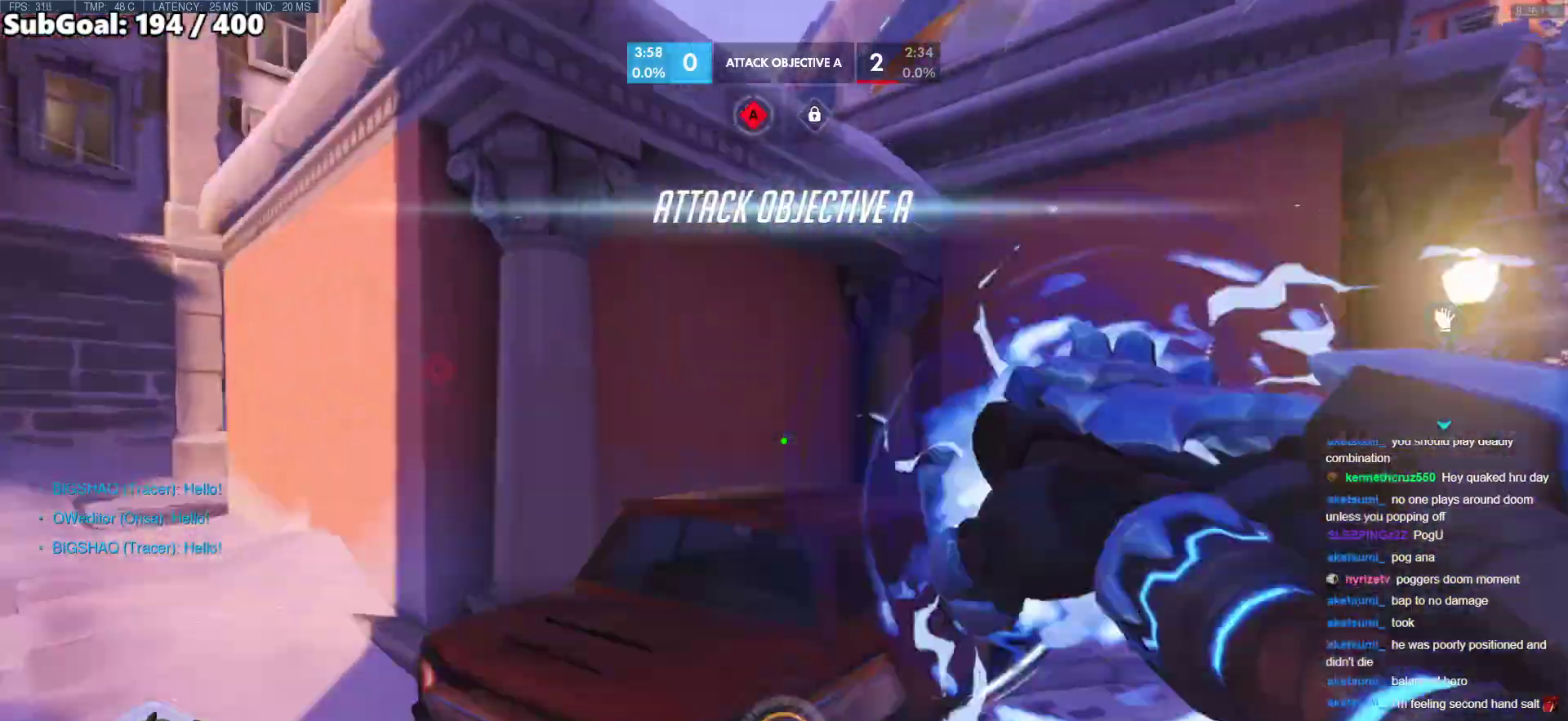
{"keys": ["w"], "mouse": [], "events": []}